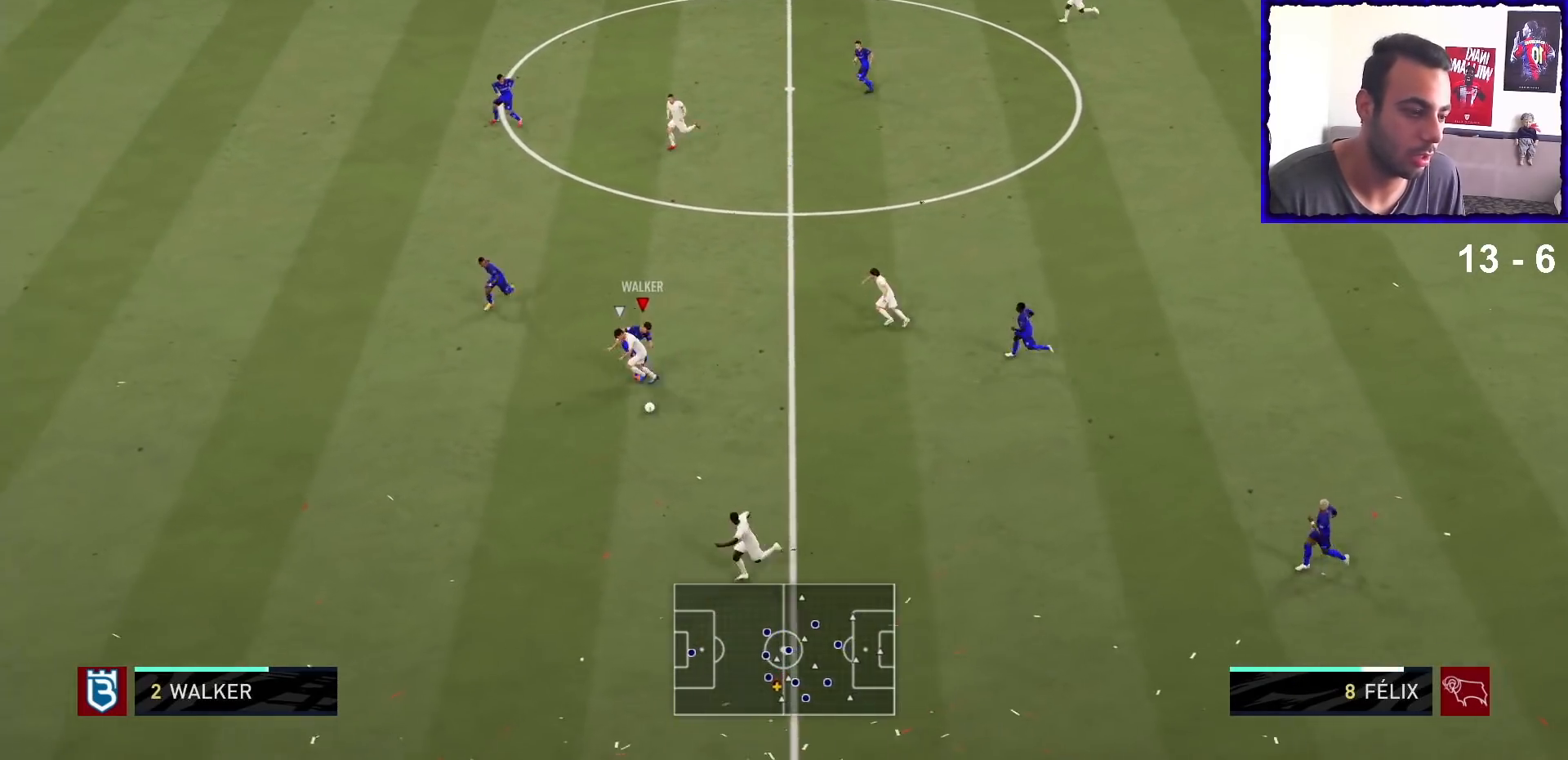
Gameplay with a controller (PlayStation layout); each line is a JSON object with the inputs held at the frame after it (dt_ms = milliseconds from this image to that frame). "events" lists button and stick changes between this image and that frame as [ms after this image, input, new state], when the widget could be followed in between. Not read: L3 R3.
{"dt_ms": 500, "buttons": ["CROSS"], "left_stick": "down-right", "right_stick": "center", "events": [[300, "left_stick", "down"], [367, "R1", "up"], [433, "left_stick", "down-right"], [467, "CROSS", "down"]]}
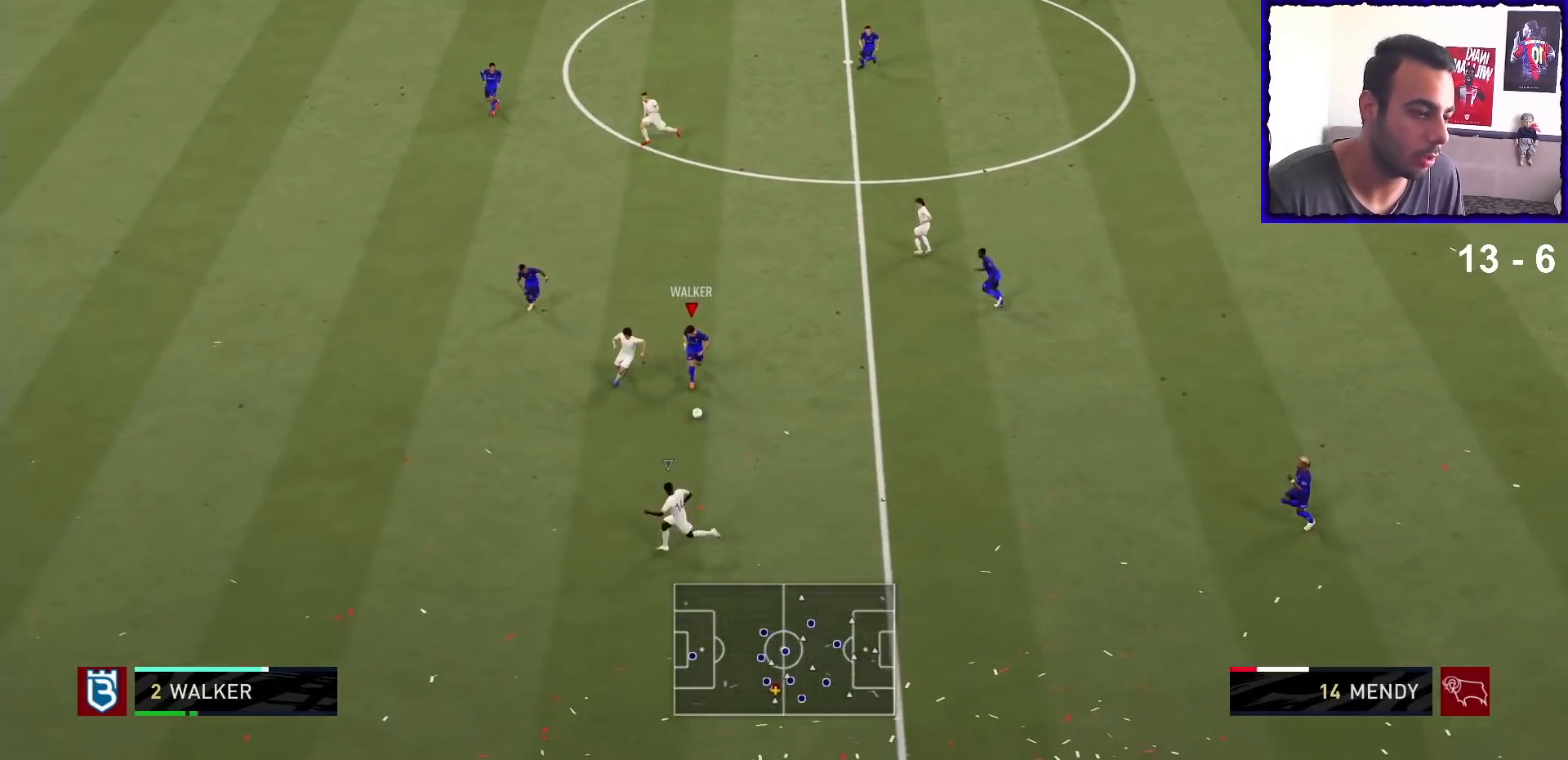
{"dt_ms": 500, "buttons": [], "left_stick": "center", "right_stick": "center", "events": [[33, "left_stick", "right"], [100, "CROSS", "up"], [433, "left_stick", "center"]]}
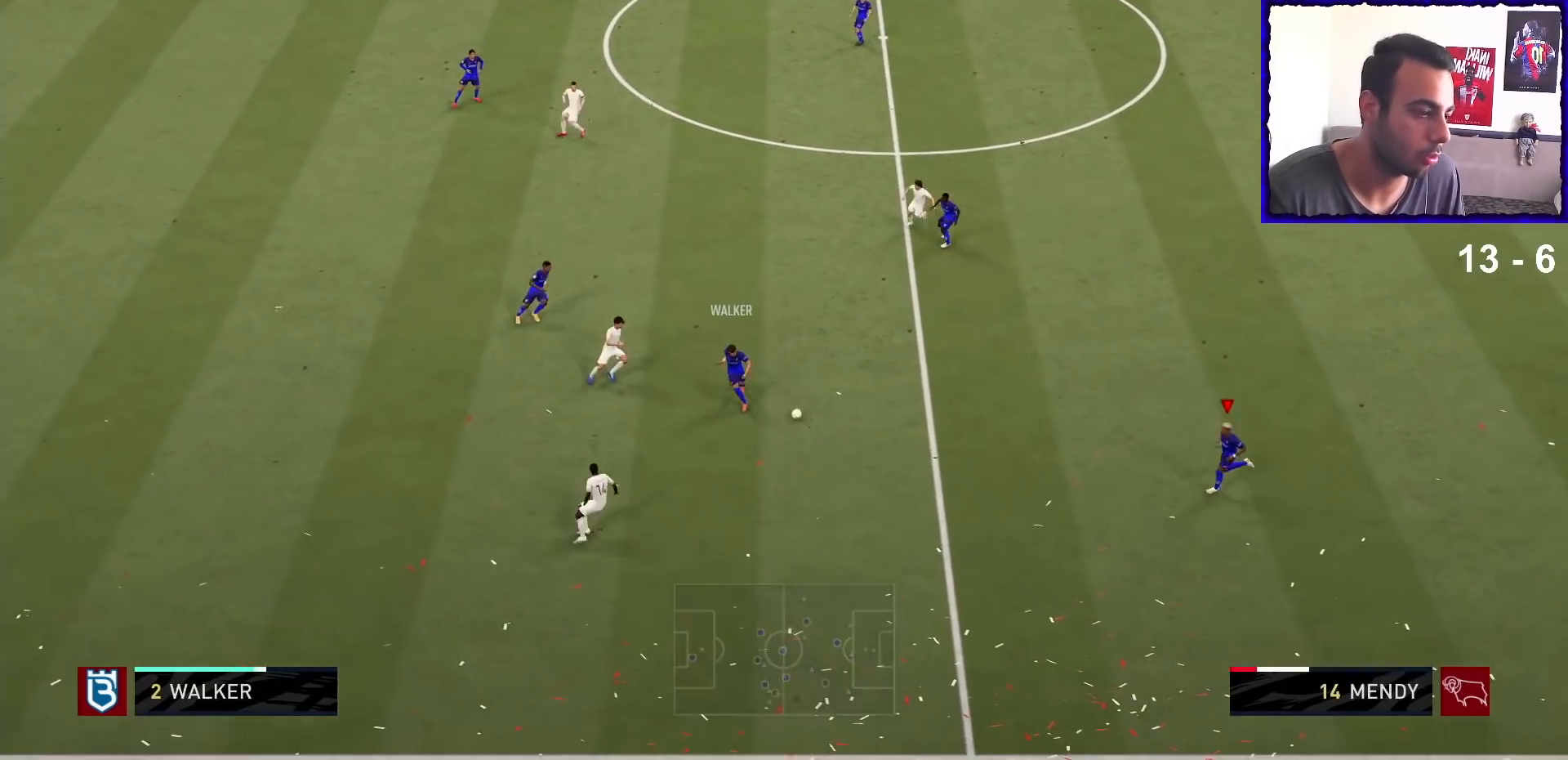
{"dt_ms": 500, "buttons": [], "left_stick": "up-right", "right_stick": "center", "events": [[133, "R1", "down"], [267, "left_stick", "up-right"], [333, "R1", "up"]]}
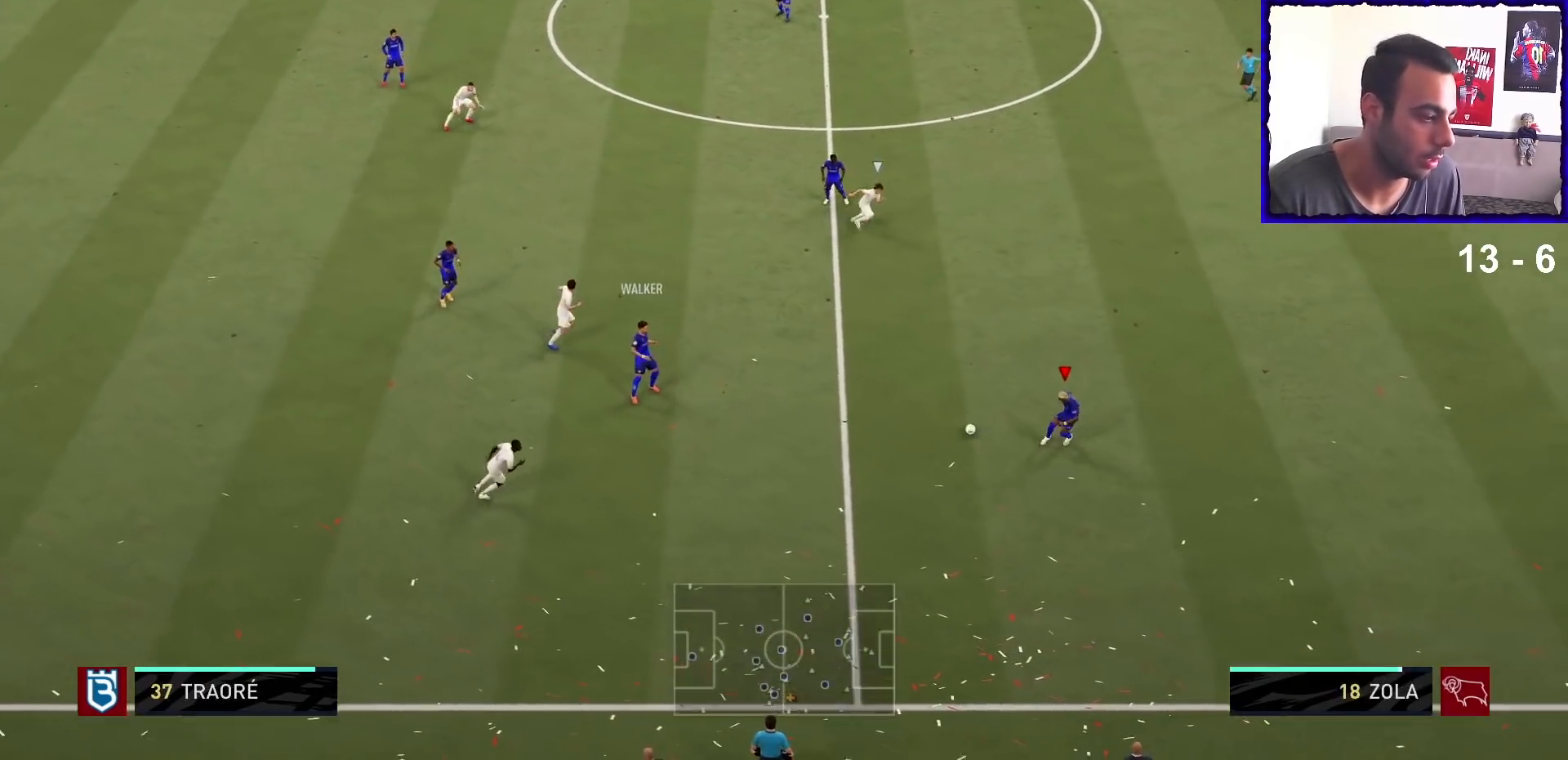
{"dt_ms": 500, "buttons": [], "left_stick": "up-right", "right_stick": "center", "events": []}
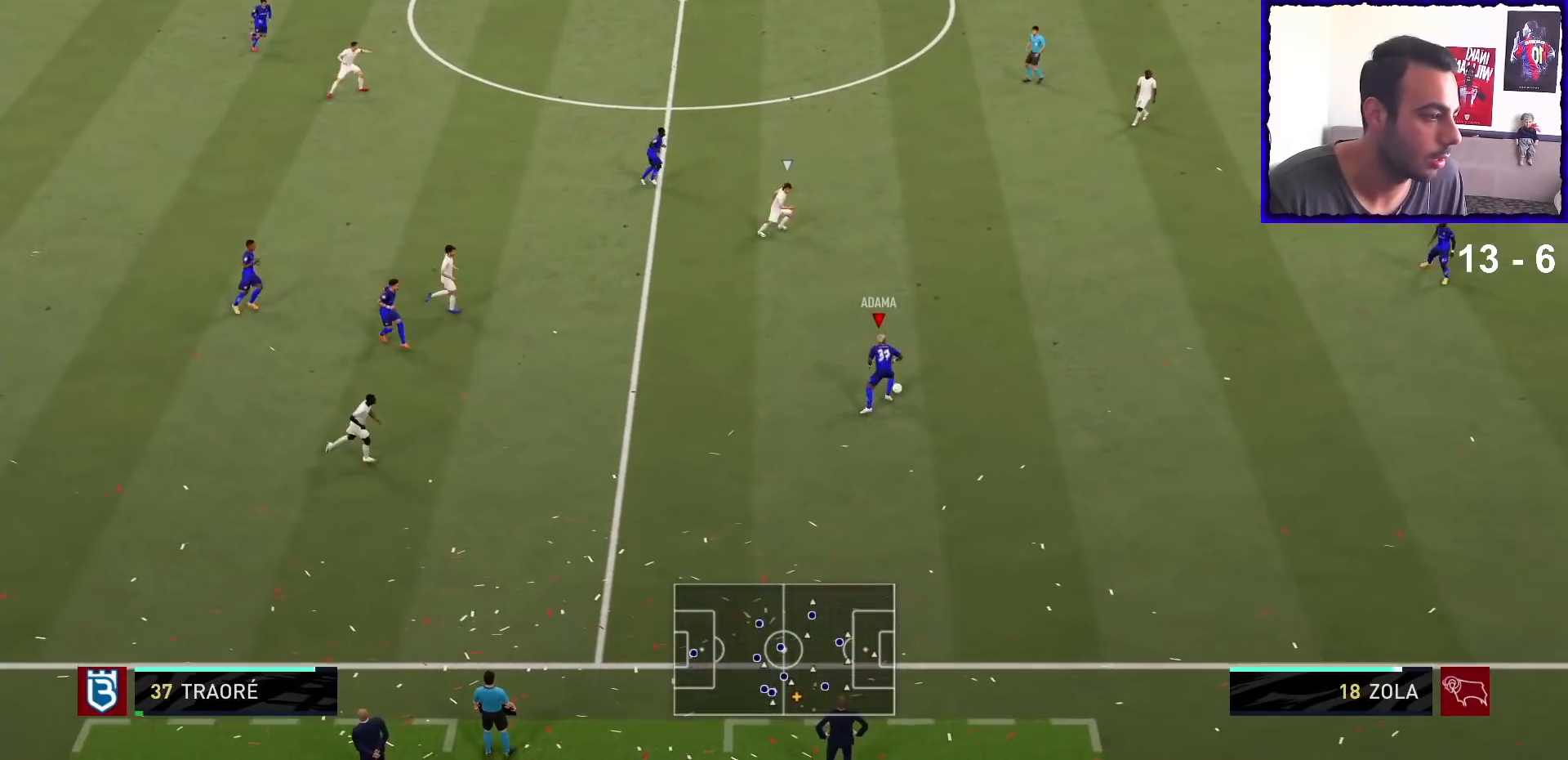
{"dt_ms": 500, "buttons": ["R1"], "left_stick": "center", "right_stick": "center", "events": [[67, "CROSS", "down"], [200, "CROSS", "up"], [367, "left_stick", "center"], [433, "R1", "down"]]}
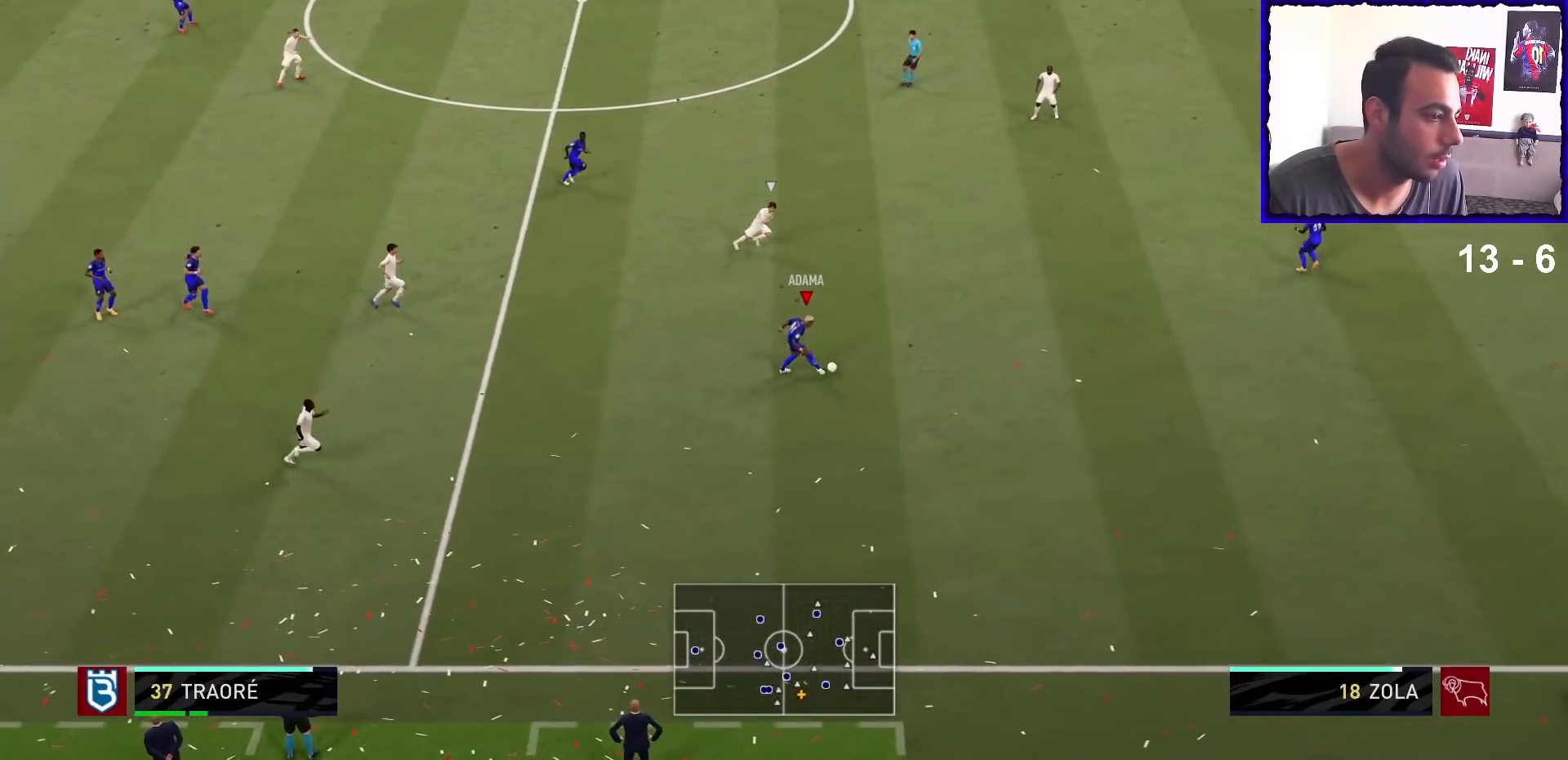
{"dt_ms": 500, "buttons": [], "left_stick": "up", "right_stick": "center", "events": [[367, "R1", "up"], [400, "left_stick", "up"]]}
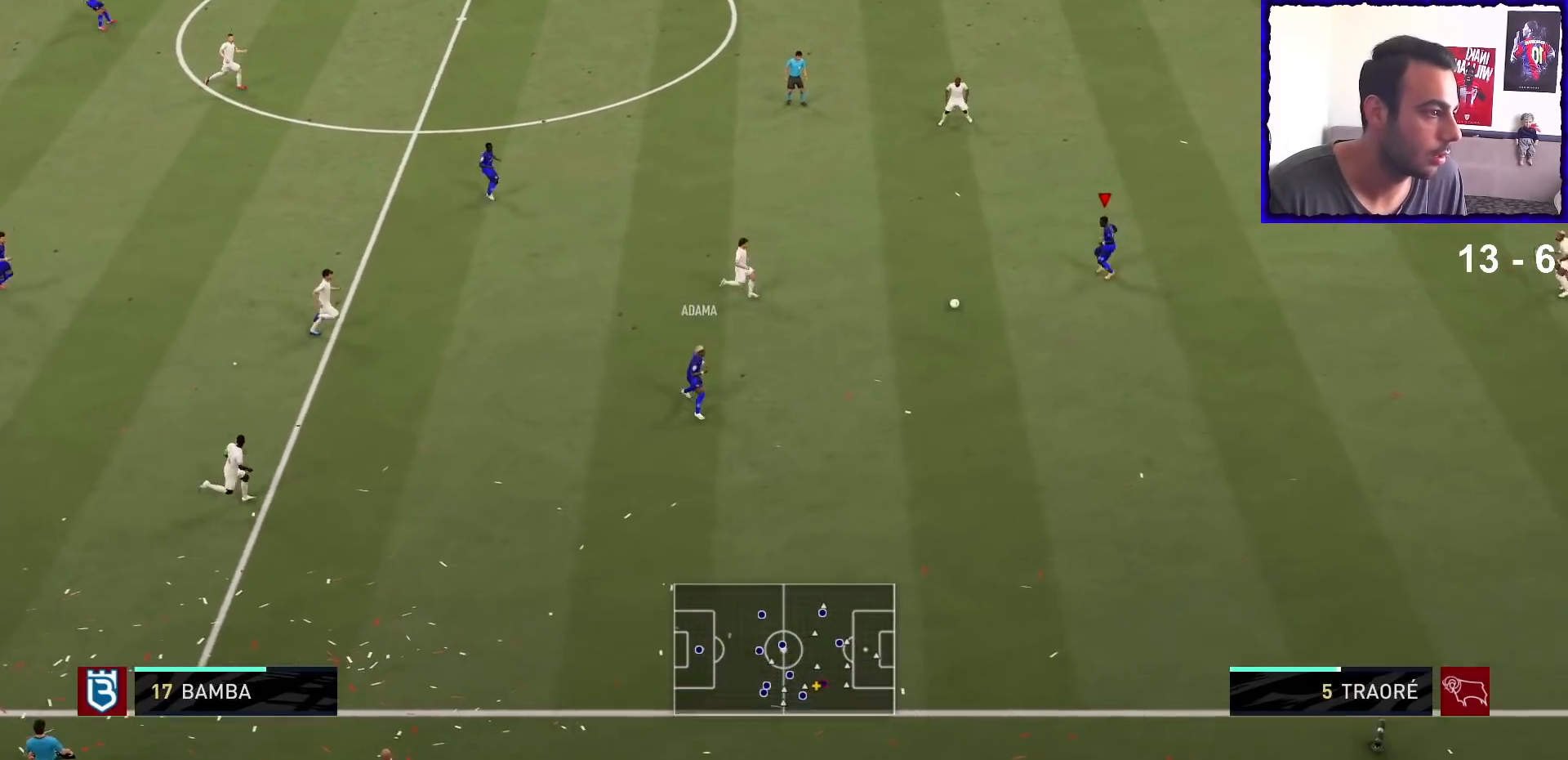
{"dt_ms": 500, "buttons": [], "left_stick": "up", "right_stick": "center", "events": []}
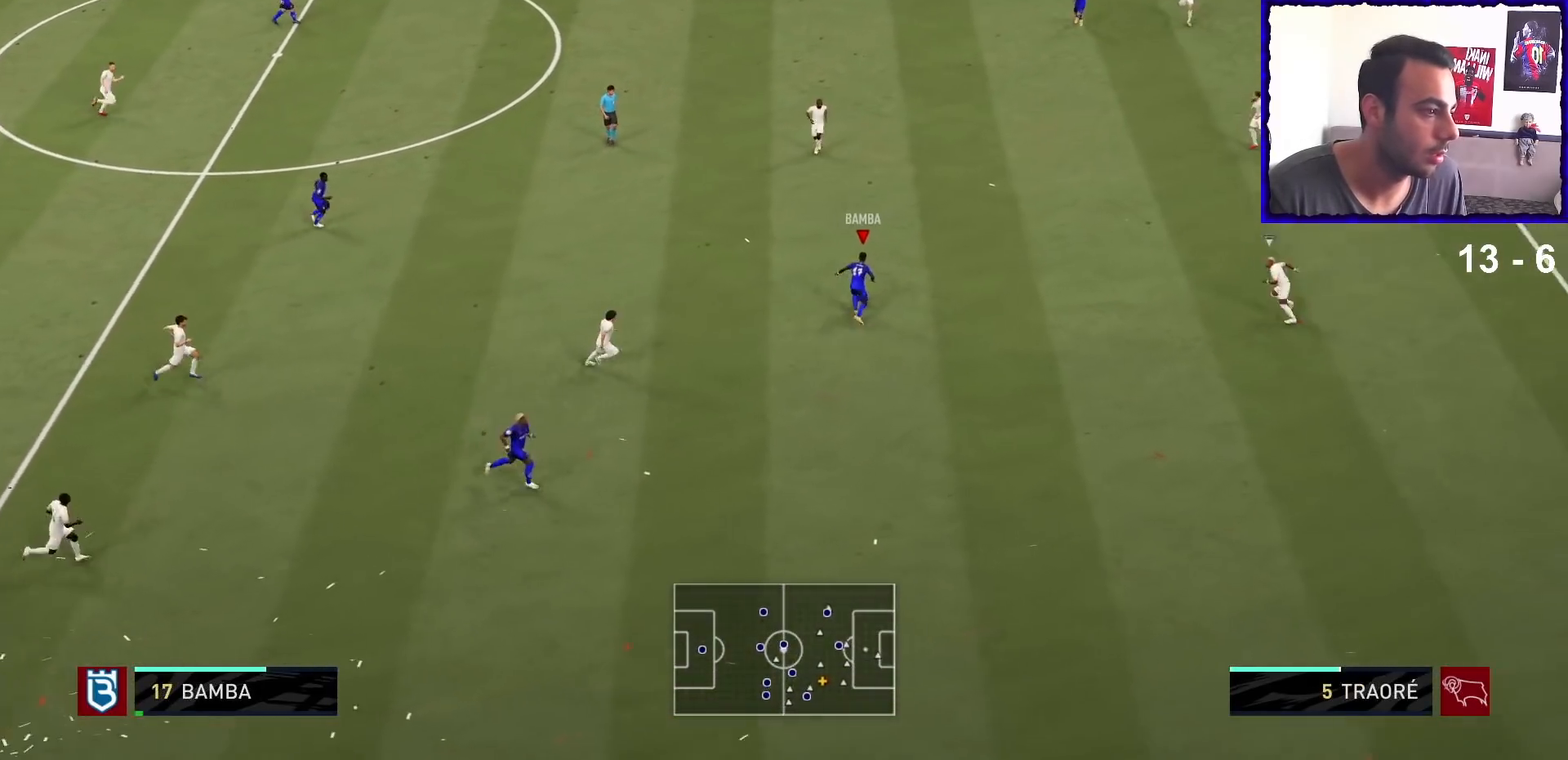
{"dt_ms": 500, "buttons": [], "left_stick": "center", "right_stick": "center", "events": [[33, "CROSS", "down"], [167, "CROSS", "up"], [267, "left_stick", "center"]]}
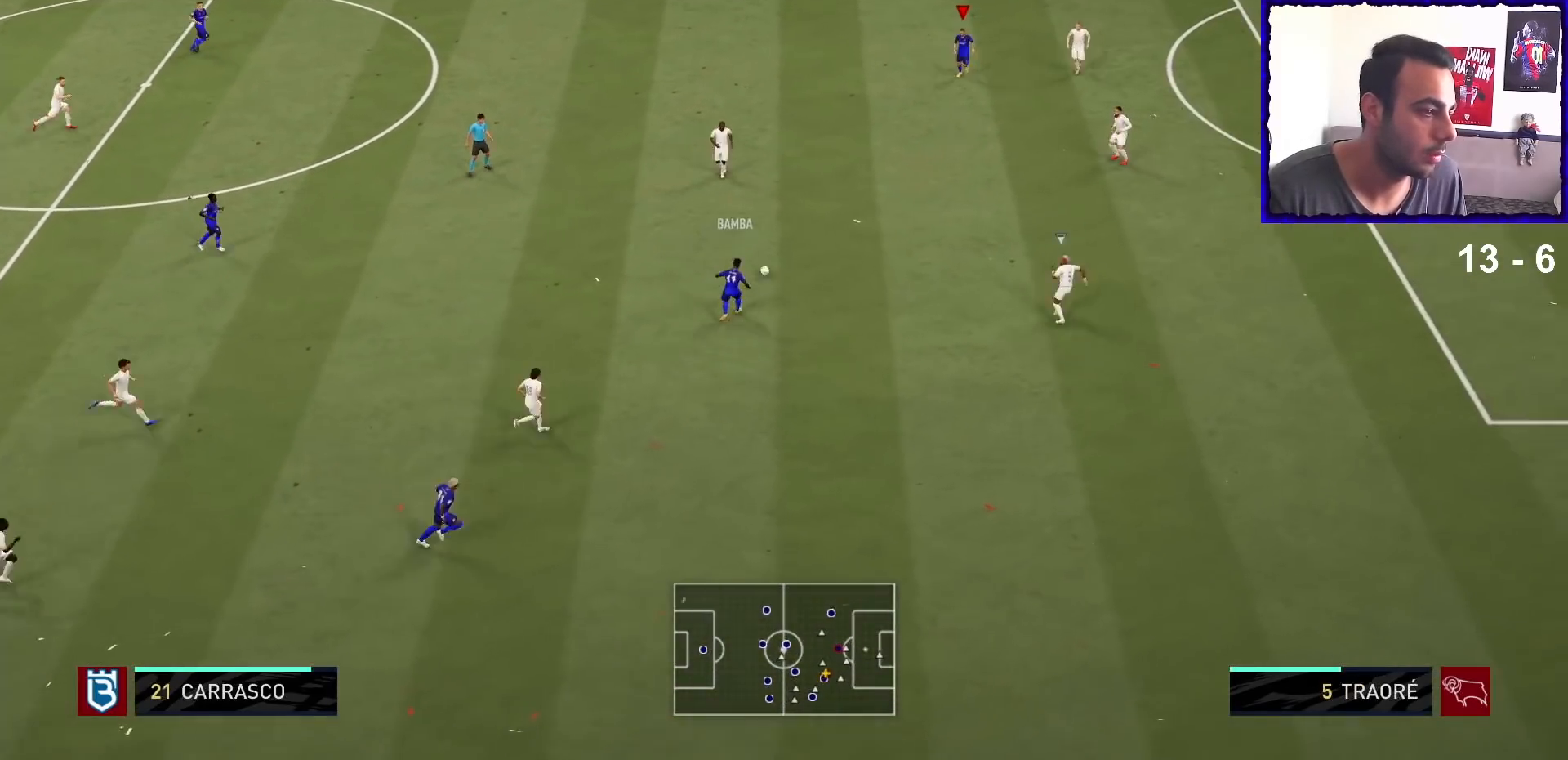
{"dt_ms": 500, "buttons": [], "left_stick": "up-left", "right_stick": "center", "events": [[367, "left_stick", "up-left"]]}
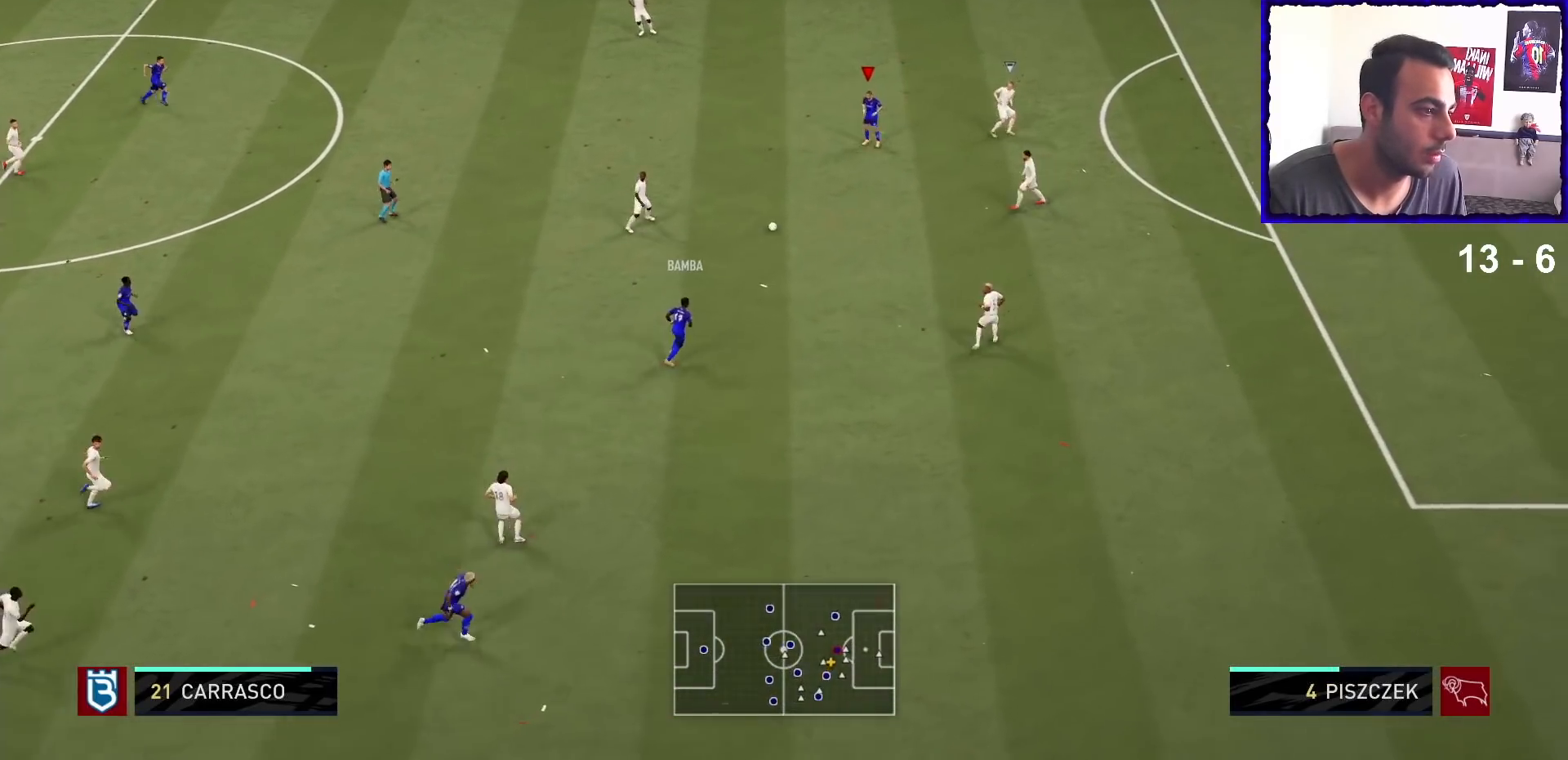
{"dt_ms": 500, "buttons": [], "left_stick": "up-left", "right_stick": "center", "events": []}
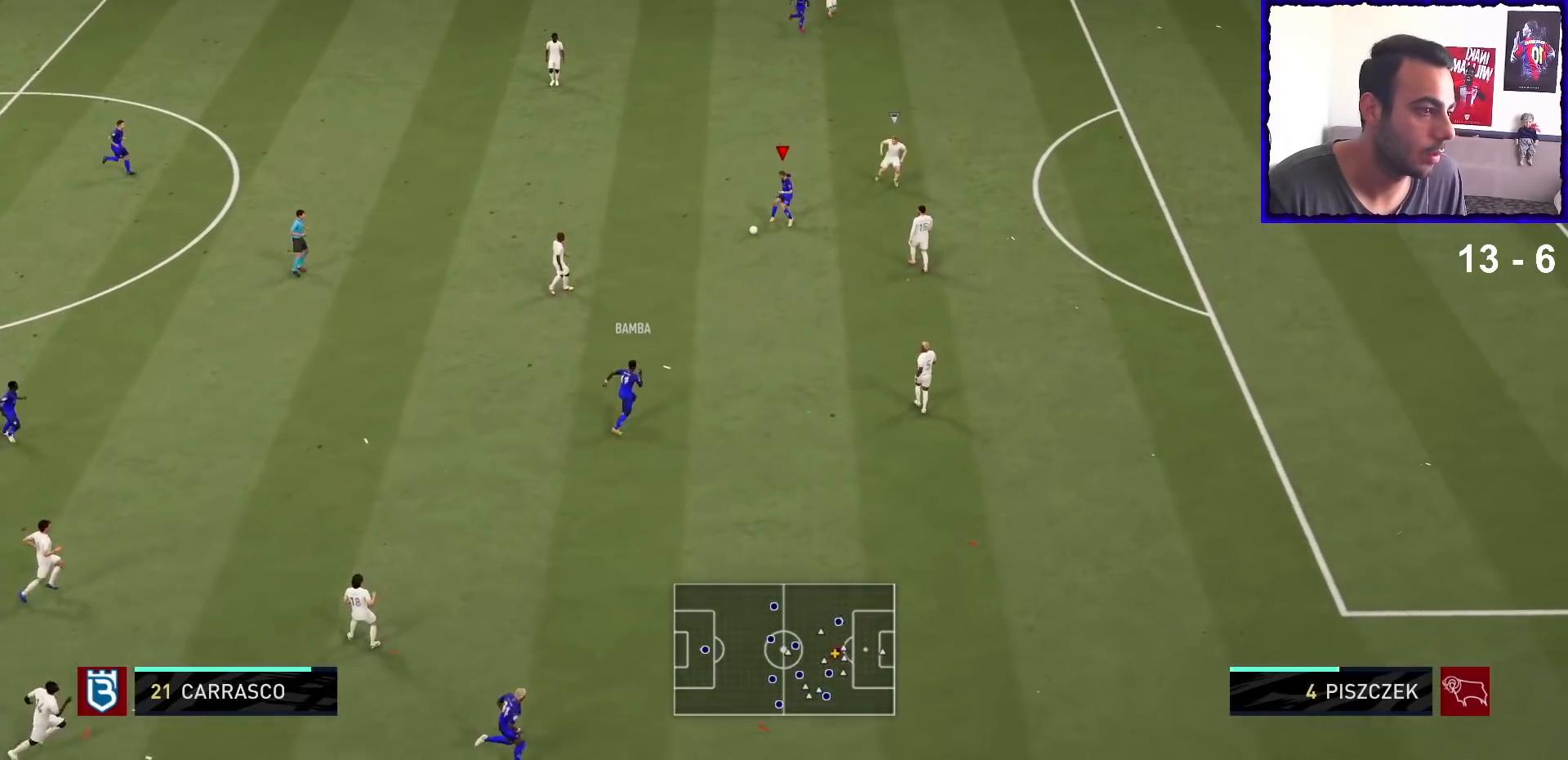
{"dt_ms": 500, "buttons": [], "left_stick": "down", "right_stick": "center", "events": [[433, "left_stick", "down"]]}
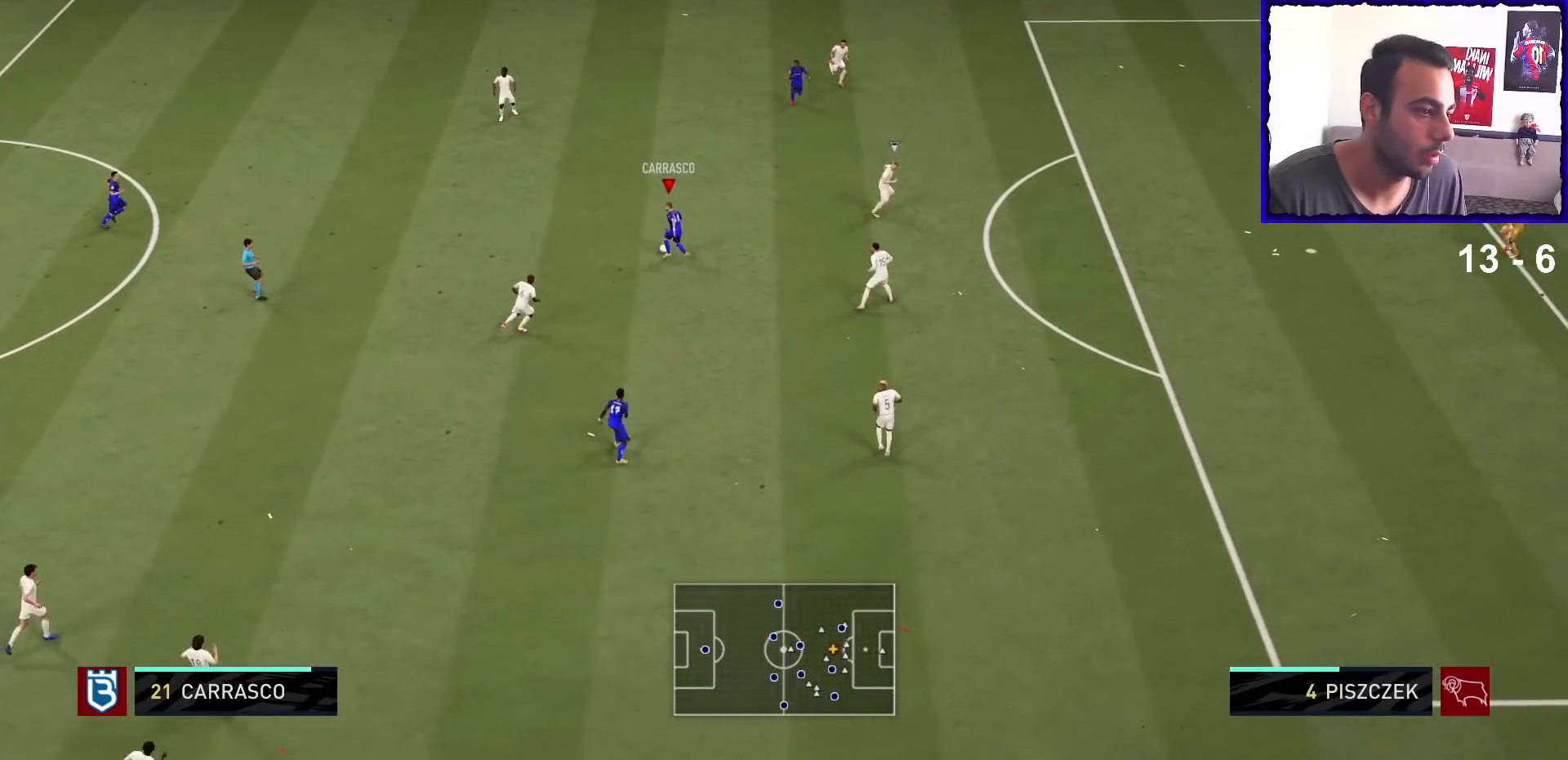
{"dt_ms": 500, "buttons": [], "left_stick": "down-right", "right_stick": "center", "events": [[133, "left_stick", "down-right"]]}
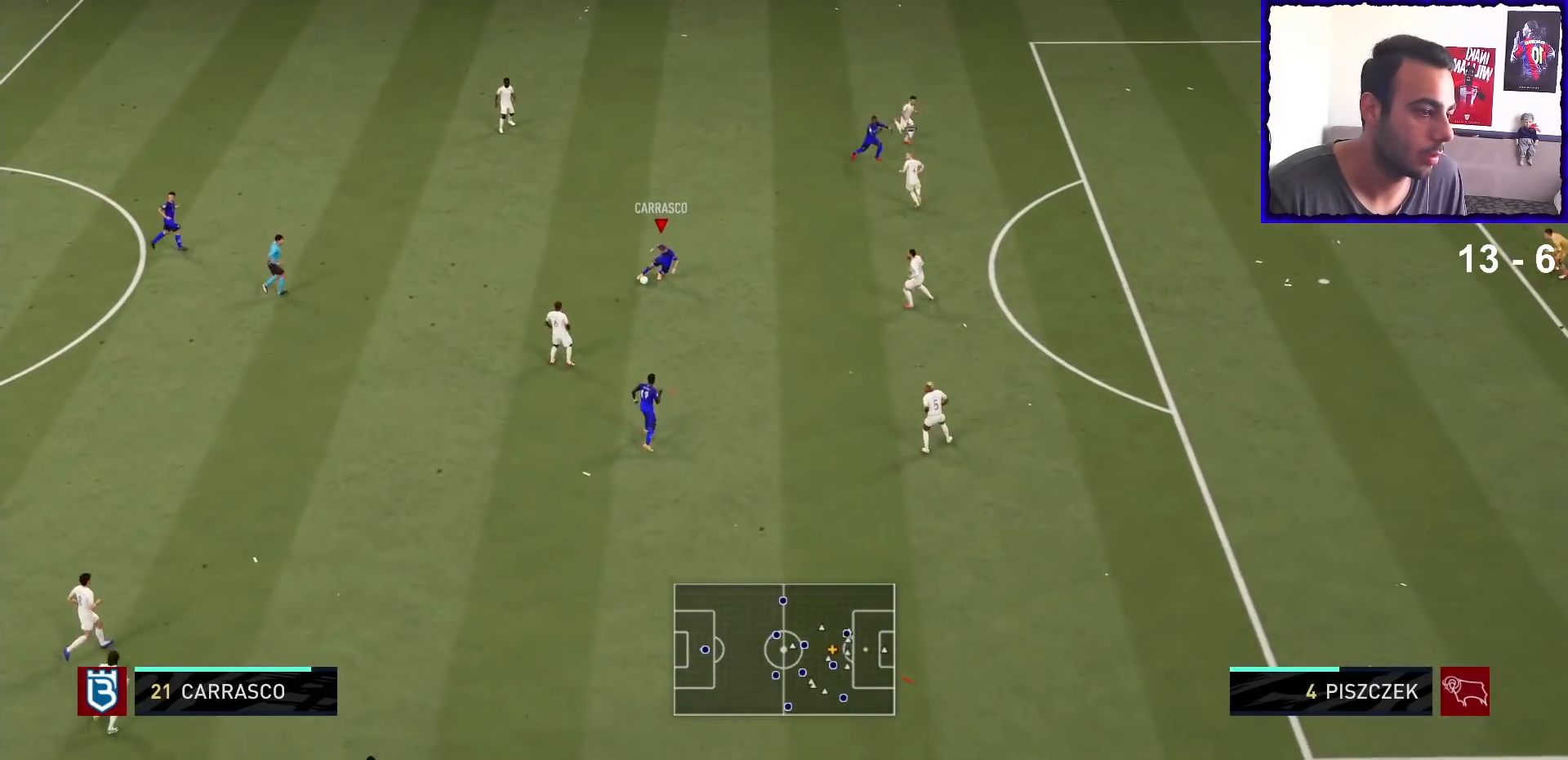
{"dt_ms": 500, "buttons": [], "left_stick": "up-right", "right_stick": "center", "events": [[100, "left_stick", "right"], [200, "left_stick", "up-right"]]}
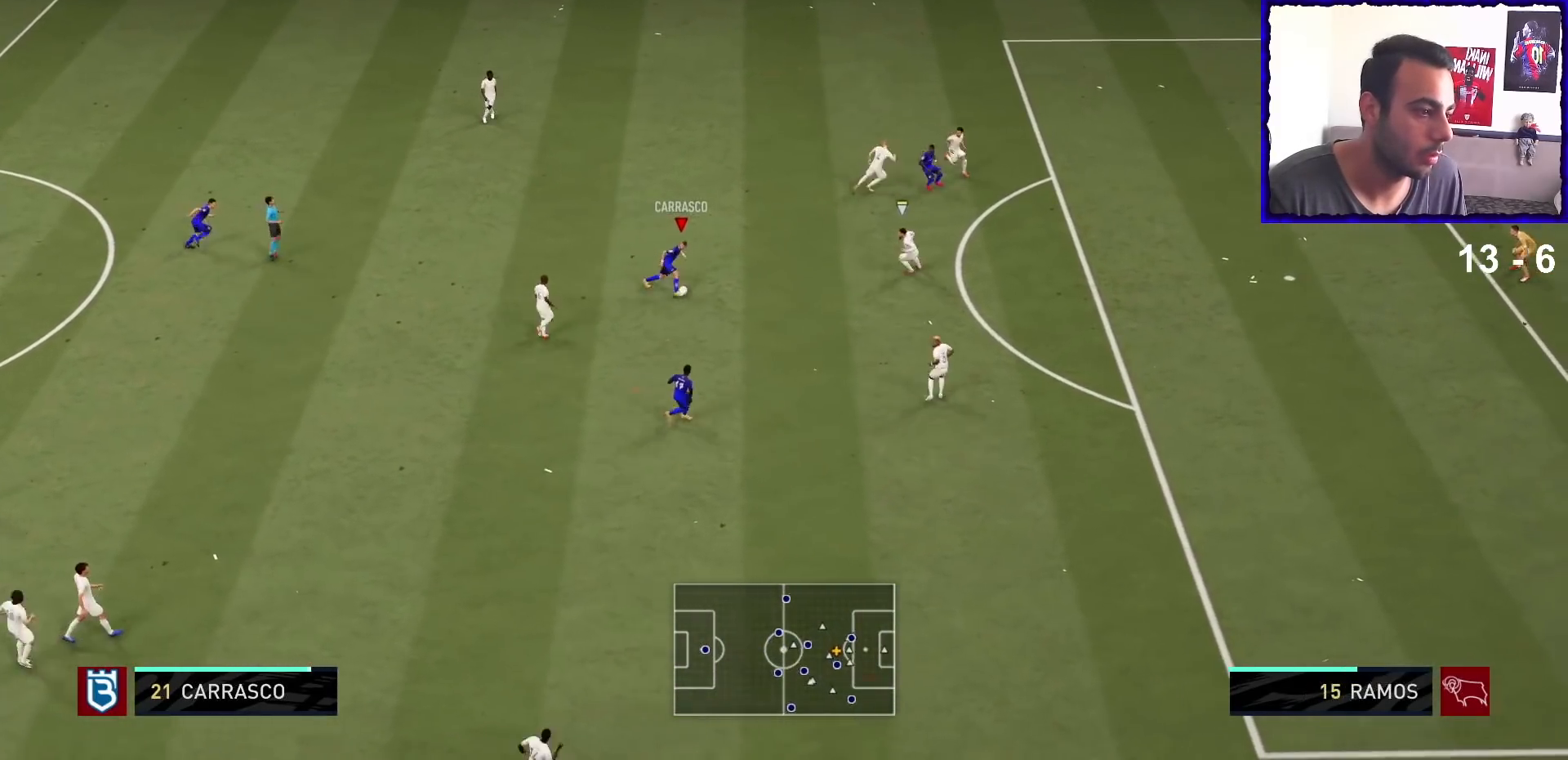
{"dt_ms": 500, "buttons": ["CROSS"], "left_stick": "down", "right_stick": "center", "events": [[300, "left_stick", "down"], [400, "CROSS", "down"]]}
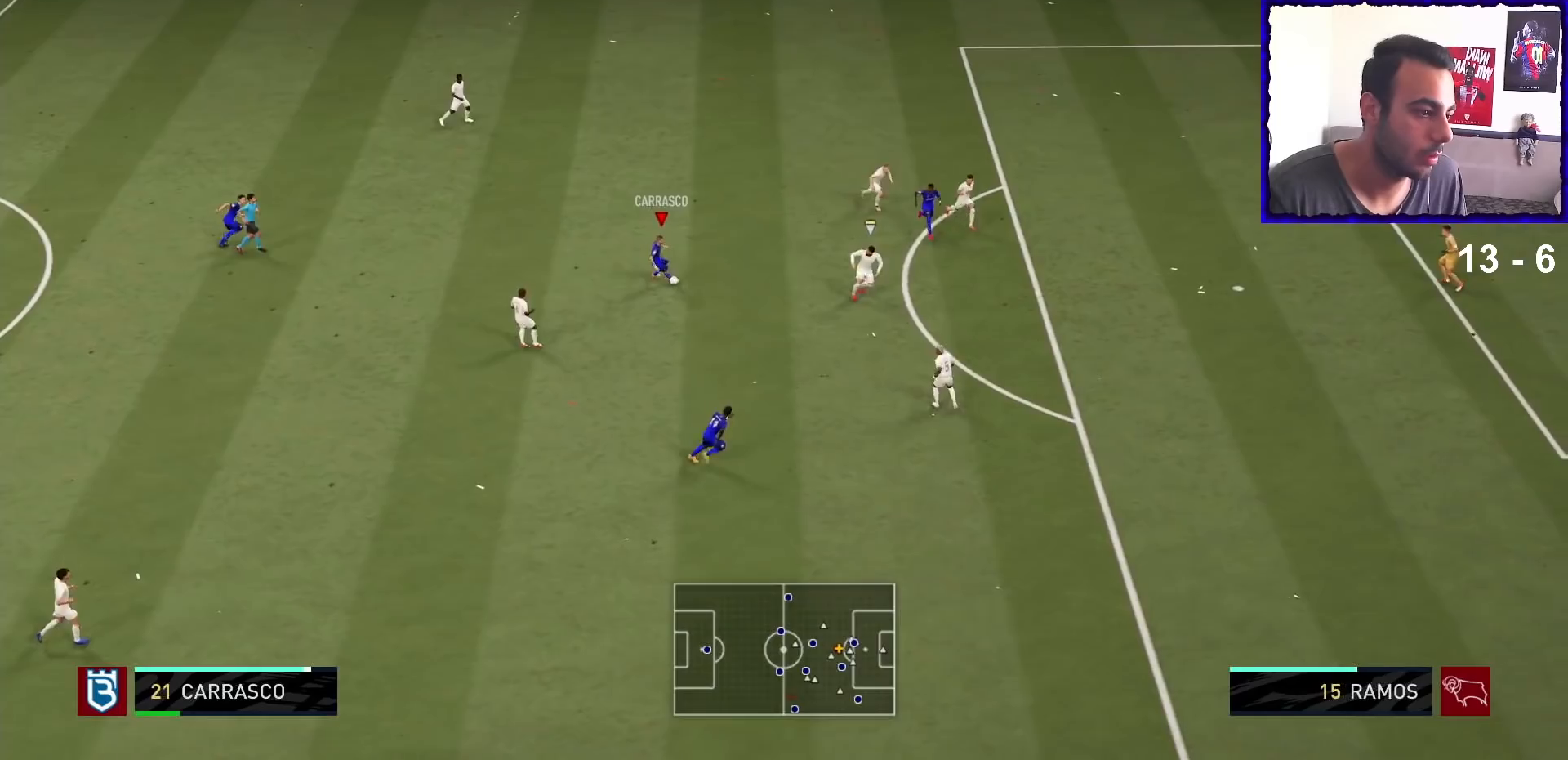
{"dt_ms": 500, "buttons": ["SQUARE"], "left_stick": "center", "right_stick": "center", "events": [[33, "CROSS", "up"], [200, "left_stick", "center"], [467, "SQUARE", "down"]]}
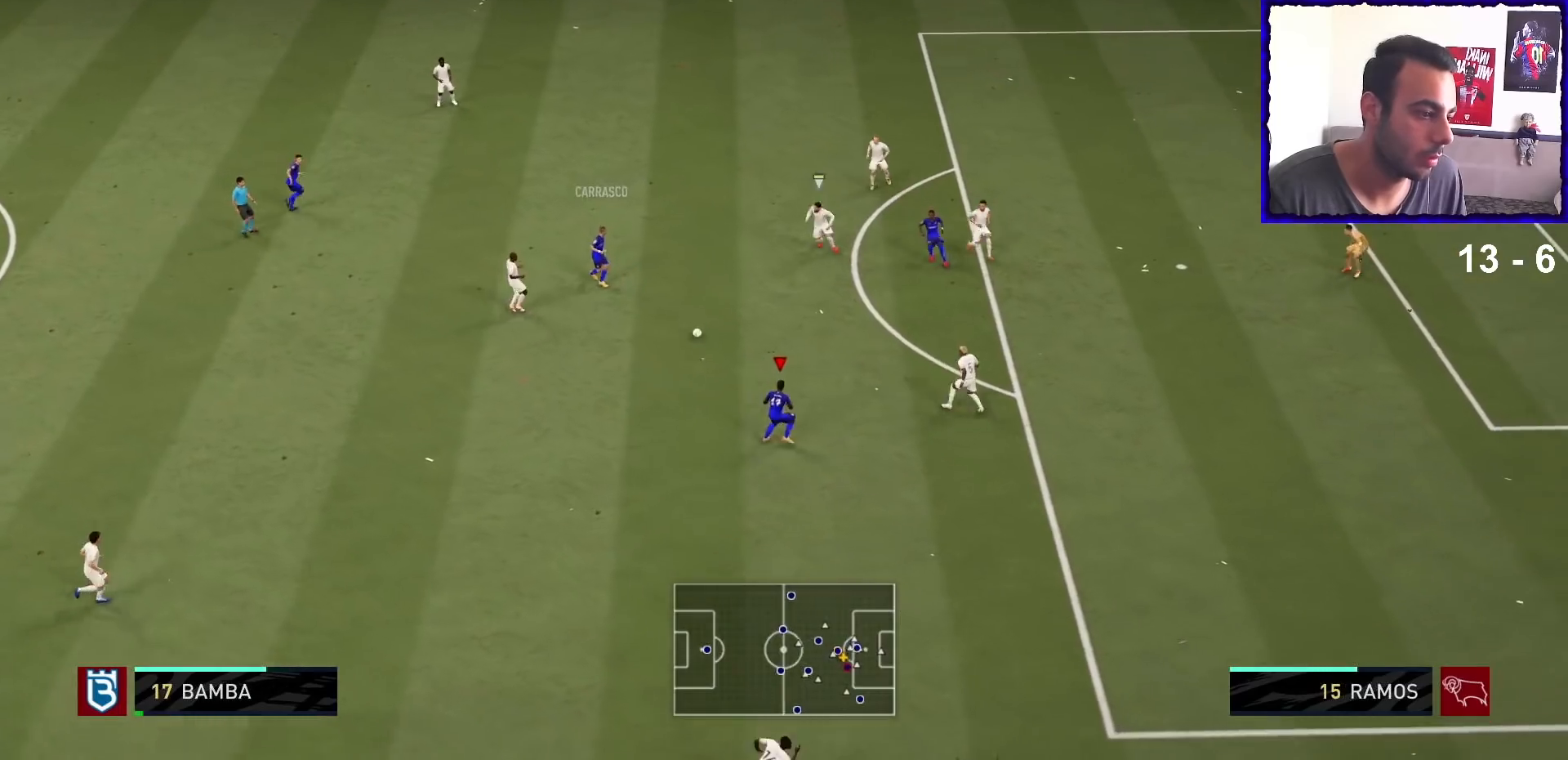
{"dt_ms": 500, "buttons": [], "left_stick": "center", "right_stick": "center", "events": [[67, "CROSS", "down"], [133, "SQUARE", "up"], [200, "CROSS", "up"]]}
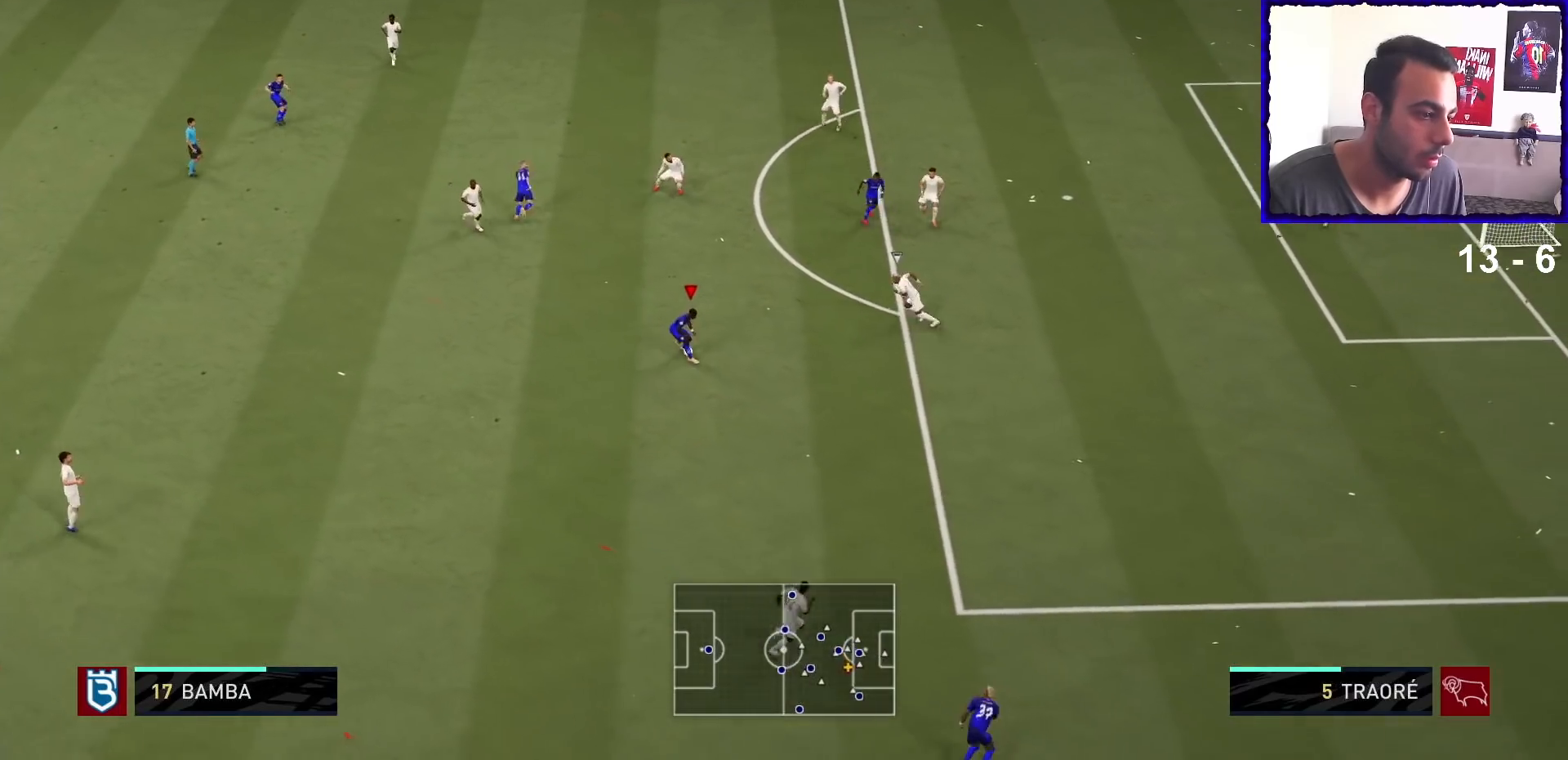
{"dt_ms": 500, "buttons": [], "left_stick": "center", "right_stick": "center", "events": [[33, "right_stick", "up-left"], [100, "right_stick", "down-left"], [200, "right_stick", "down-right"], [267, "right_stick", "center"]]}
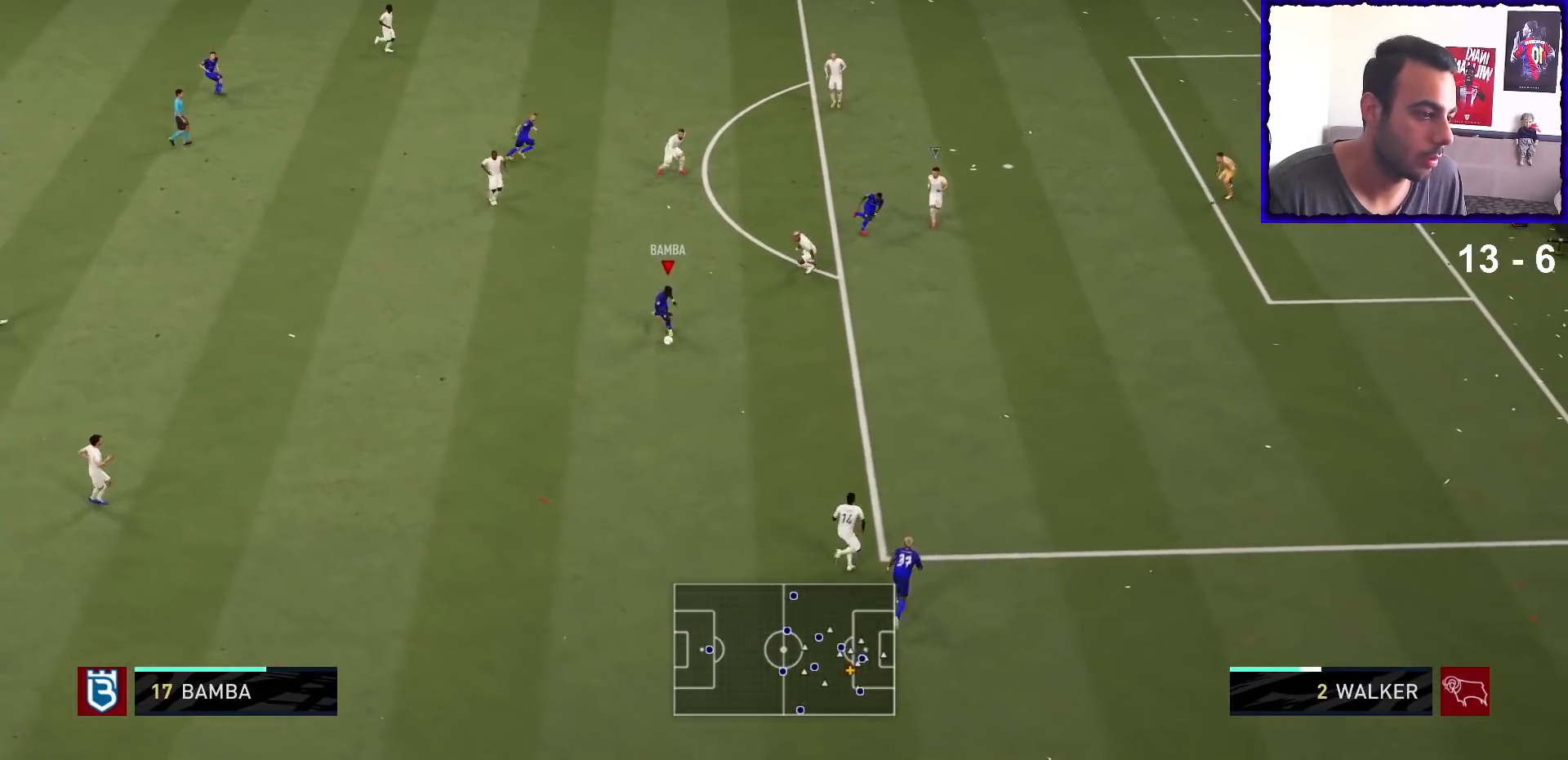
{"dt_ms": 500, "buttons": [], "left_stick": "right", "right_stick": "center", "events": [[33, "left_stick", "right"], [100, "R1", "down"], [500, "R1", "up"]]}
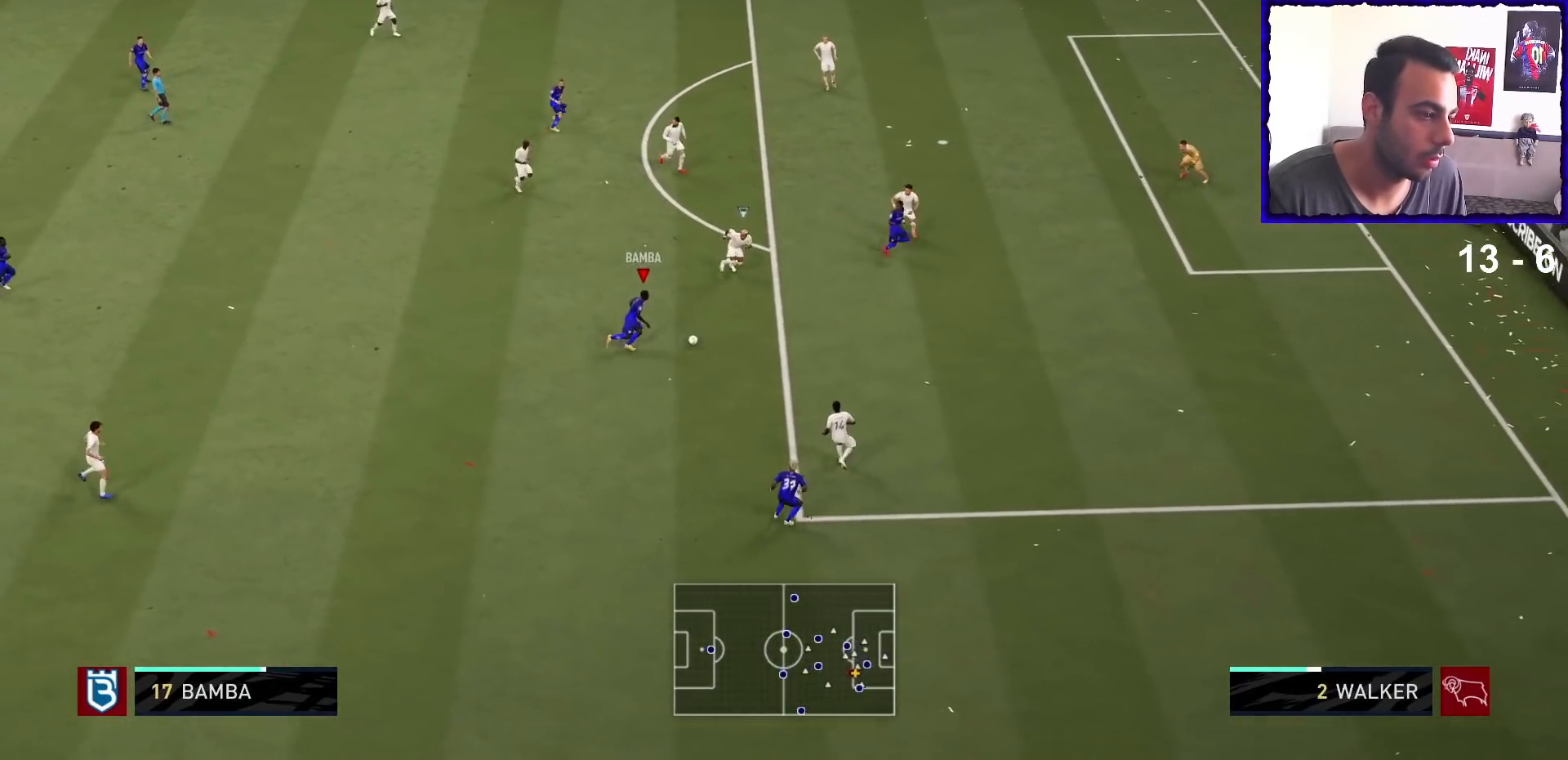
{"dt_ms": 500, "buttons": ["CROSS", "SQUARE"], "left_stick": "up-left", "right_stick": "center", "events": [[33, "left_stick", "center"], [67, "right_stick", "down-left"], [333, "right_stick", "center"], [400, "SQUARE", "down"], [400, "left_stick", "up-left"], [433, "CROSS", "down"]]}
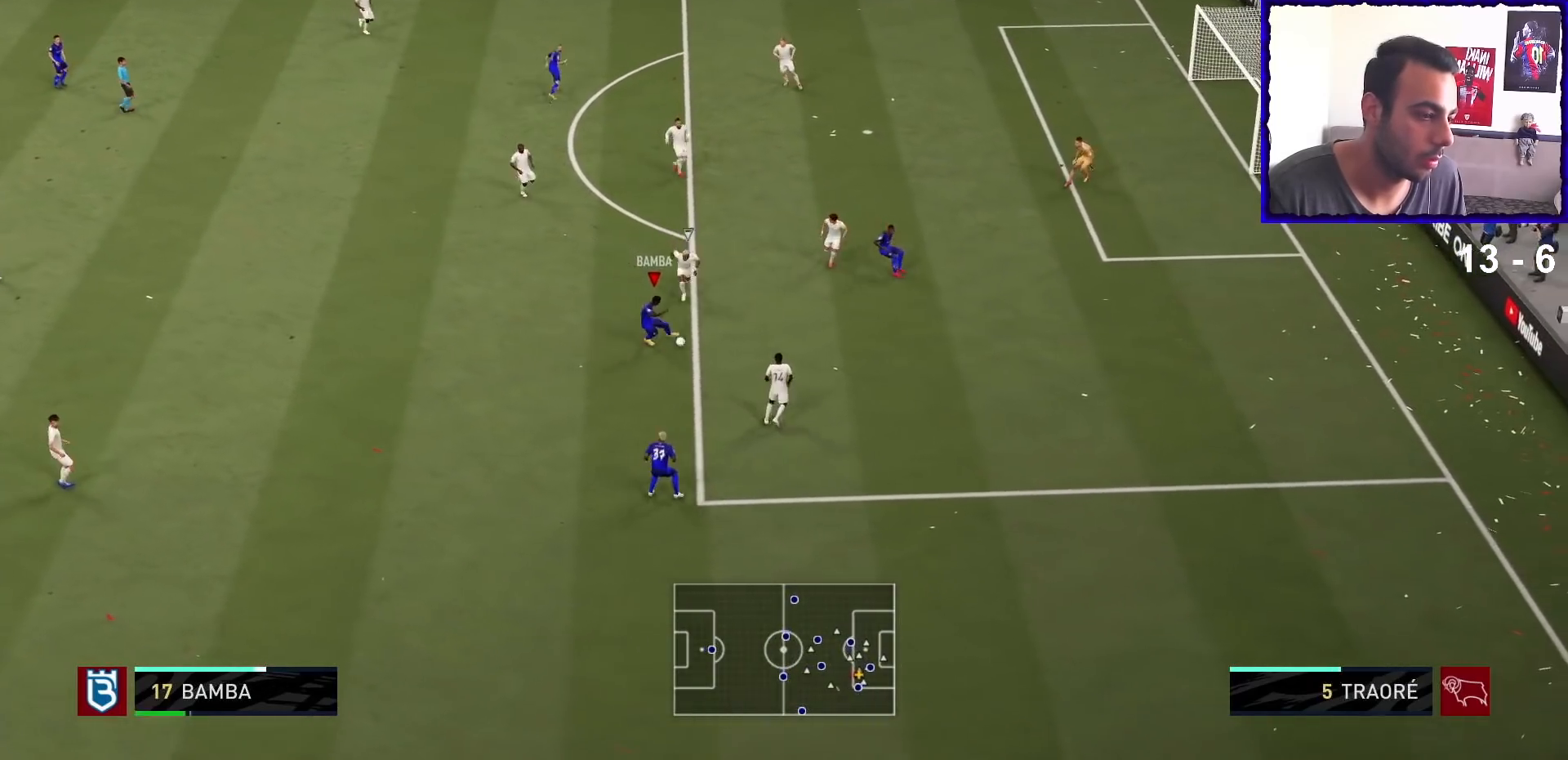
{"dt_ms": 1000, "buttons": [], "left_stick": "up", "right_stick": "center"}
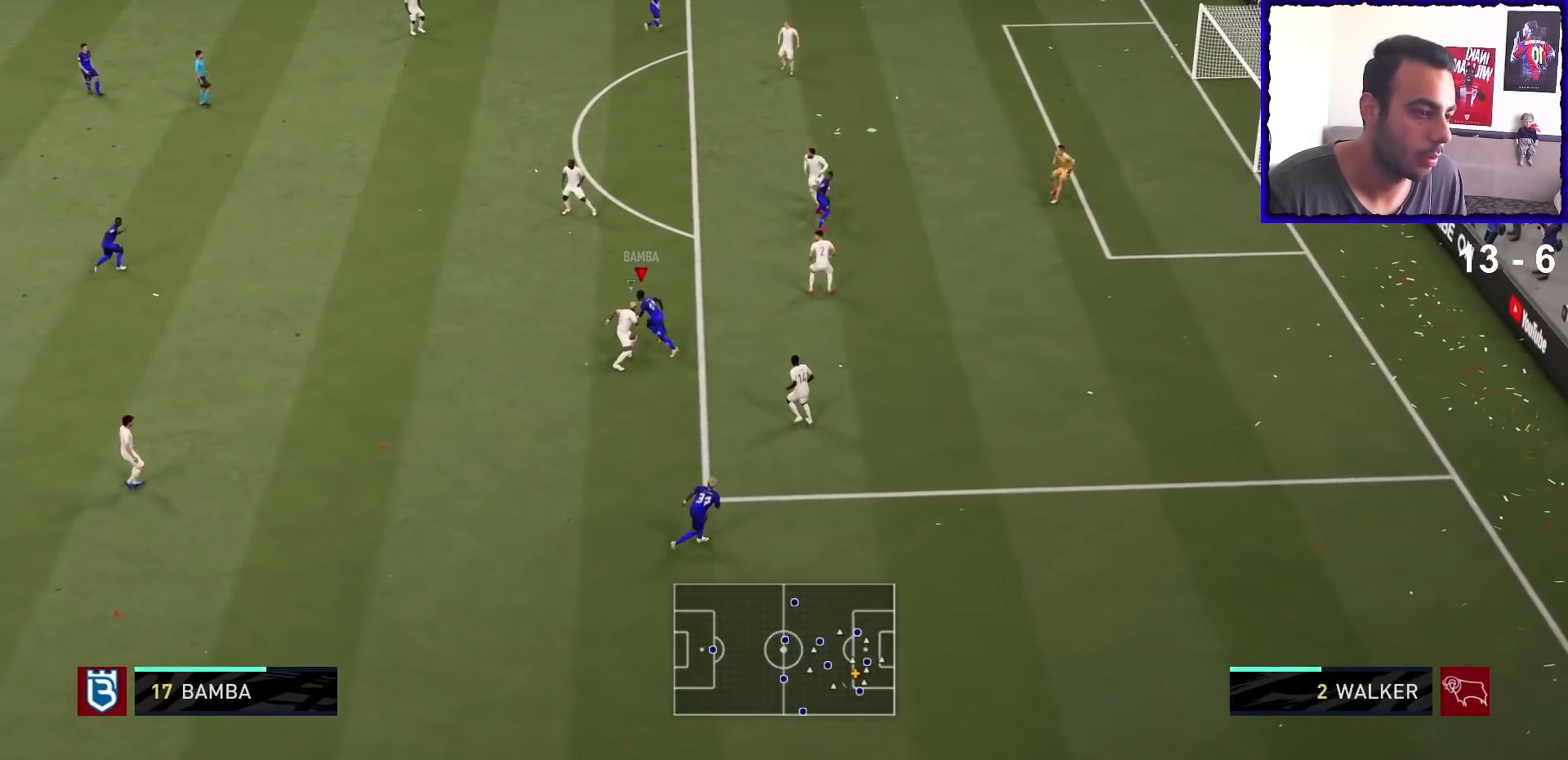
{"dt_ms": 500, "buttons": [], "left_stick": "up", "right_stick": "center", "events": [[300, "CROSS", "down"], [400, "CROSS", "up"]]}
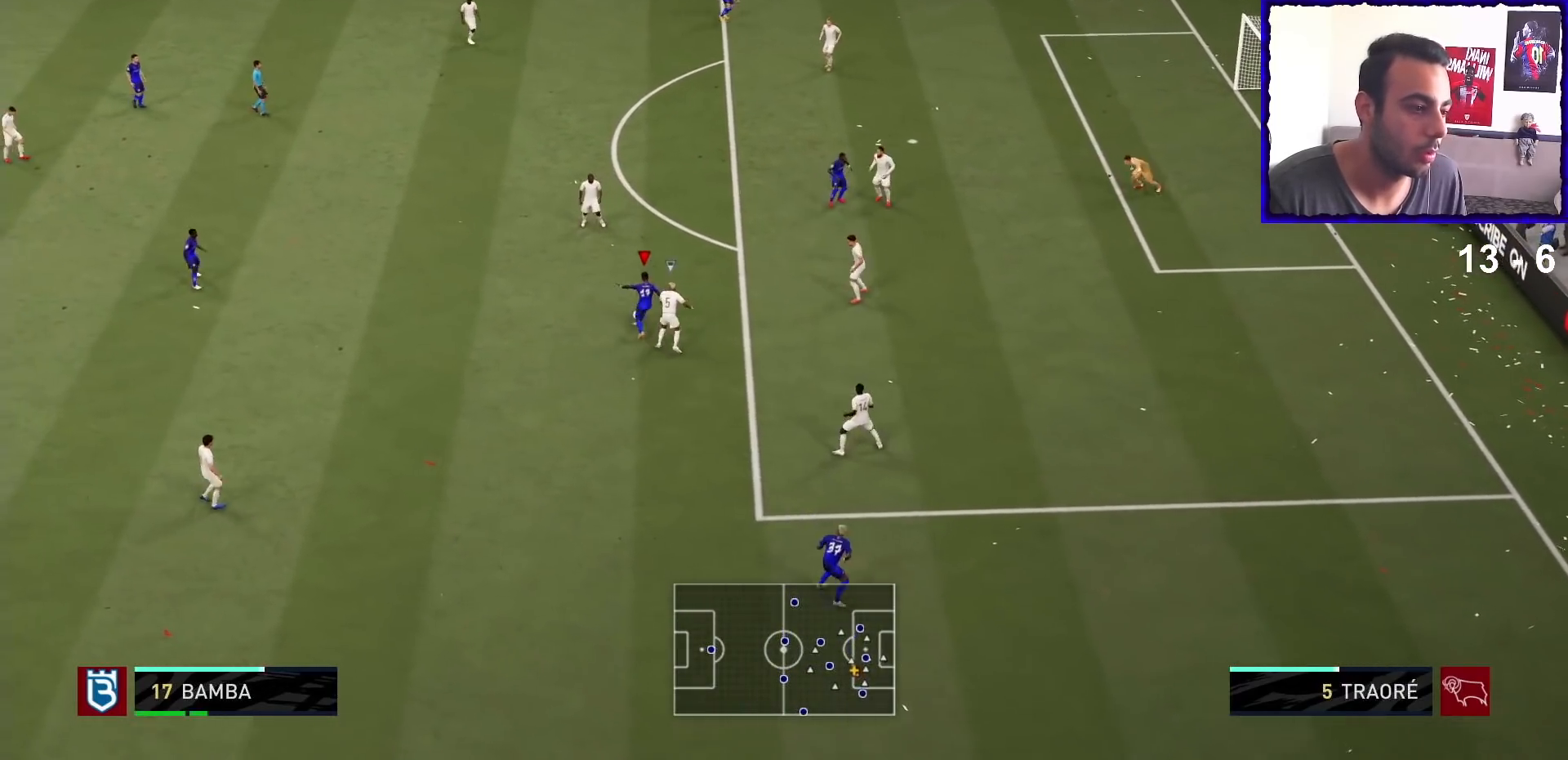
{"dt_ms": 500, "buttons": [], "left_stick": "up", "right_stick": "center", "events": []}
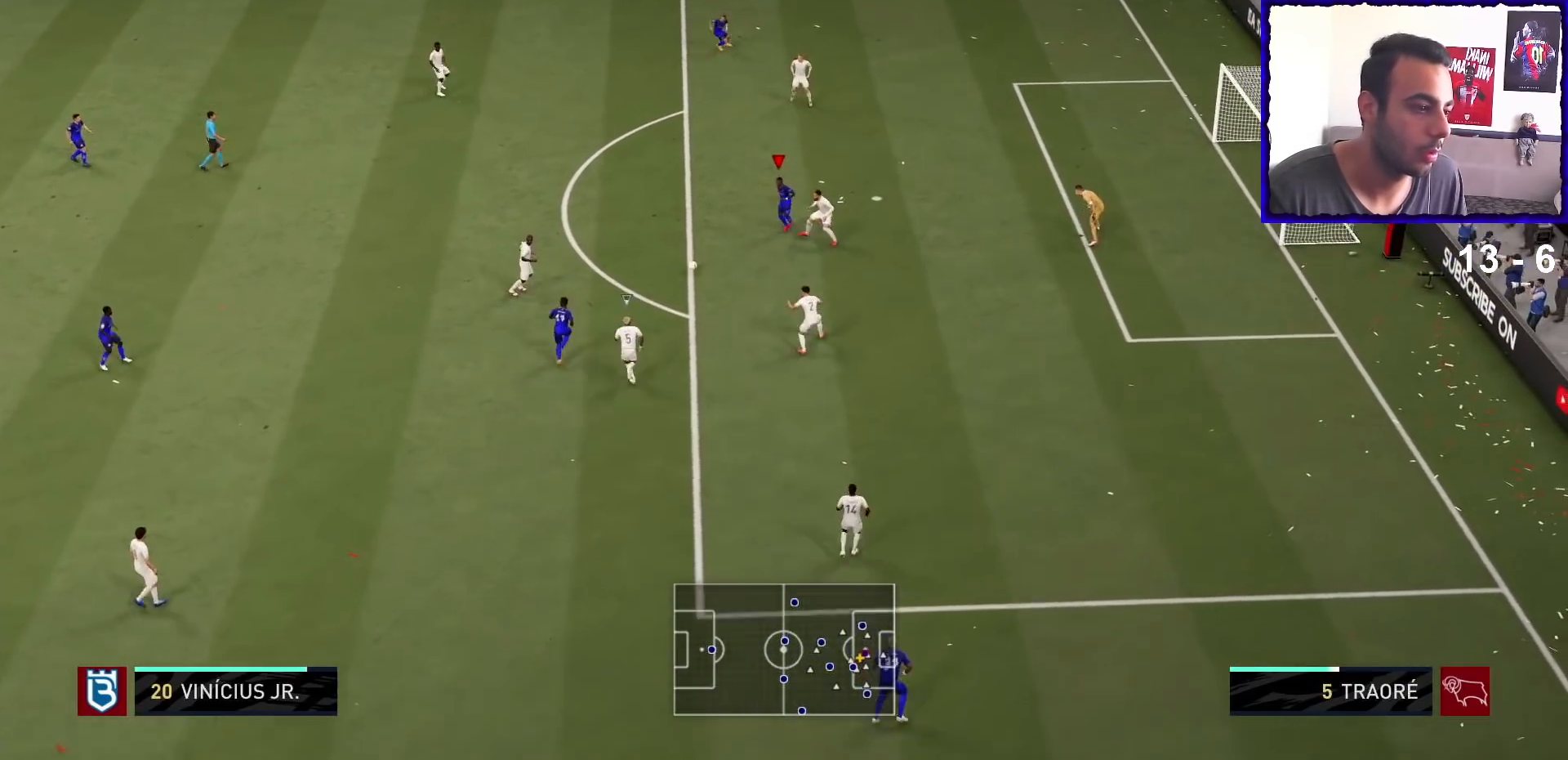
{"dt_ms": 500, "buttons": [], "left_stick": "down-right", "right_stick": "center", "events": [[100, "left_stick", "down"], [500, "left_stick", "down-right"]]}
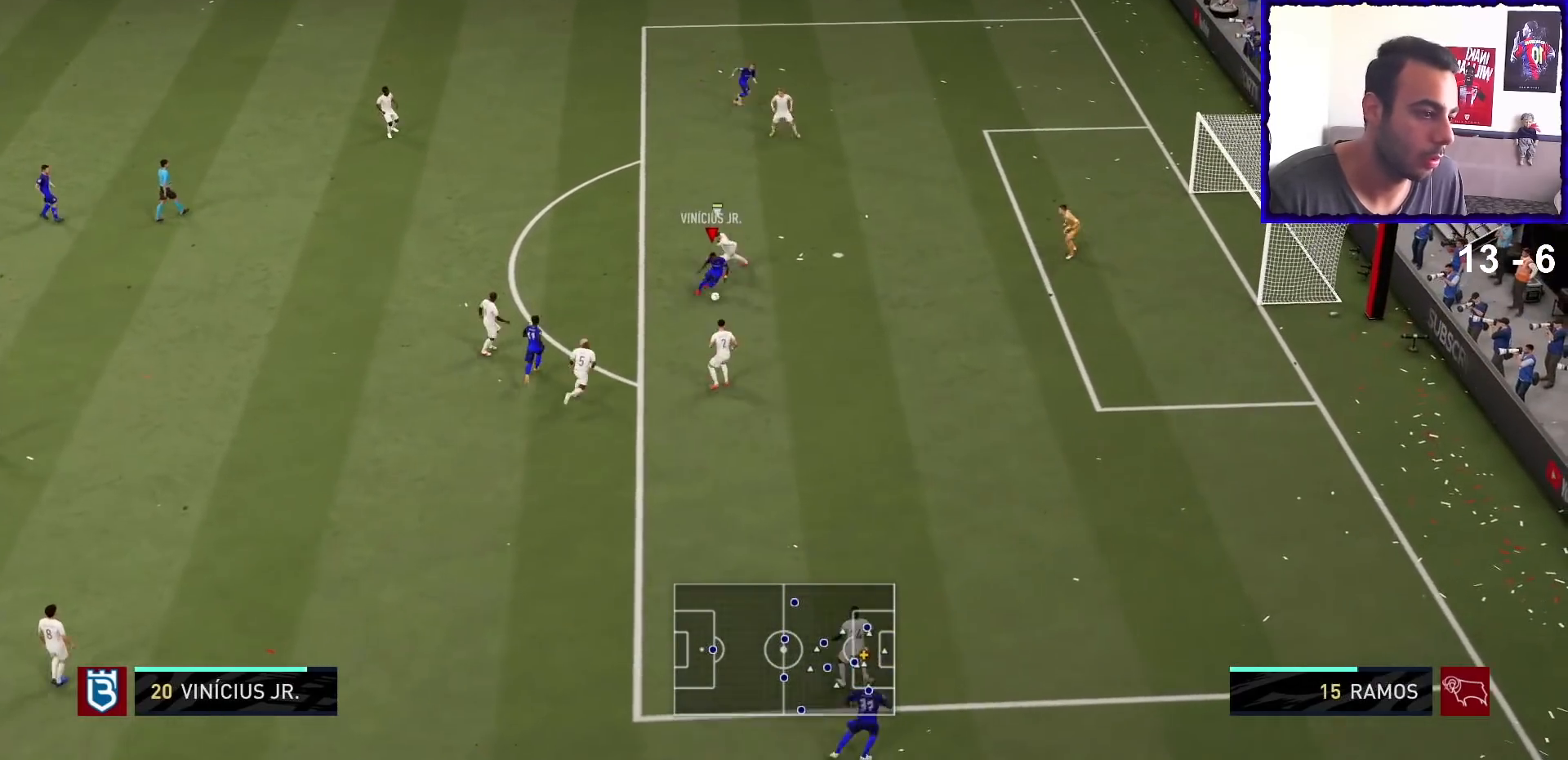
{"dt_ms": 500, "buttons": [], "left_stick": "down-right", "right_stick": "center", "events": [[100, "left_stick", "right"], [267, "SQUARE", "down"], [333, "left_stick", "down-right"], [467, "SQUARE", "up"]]}
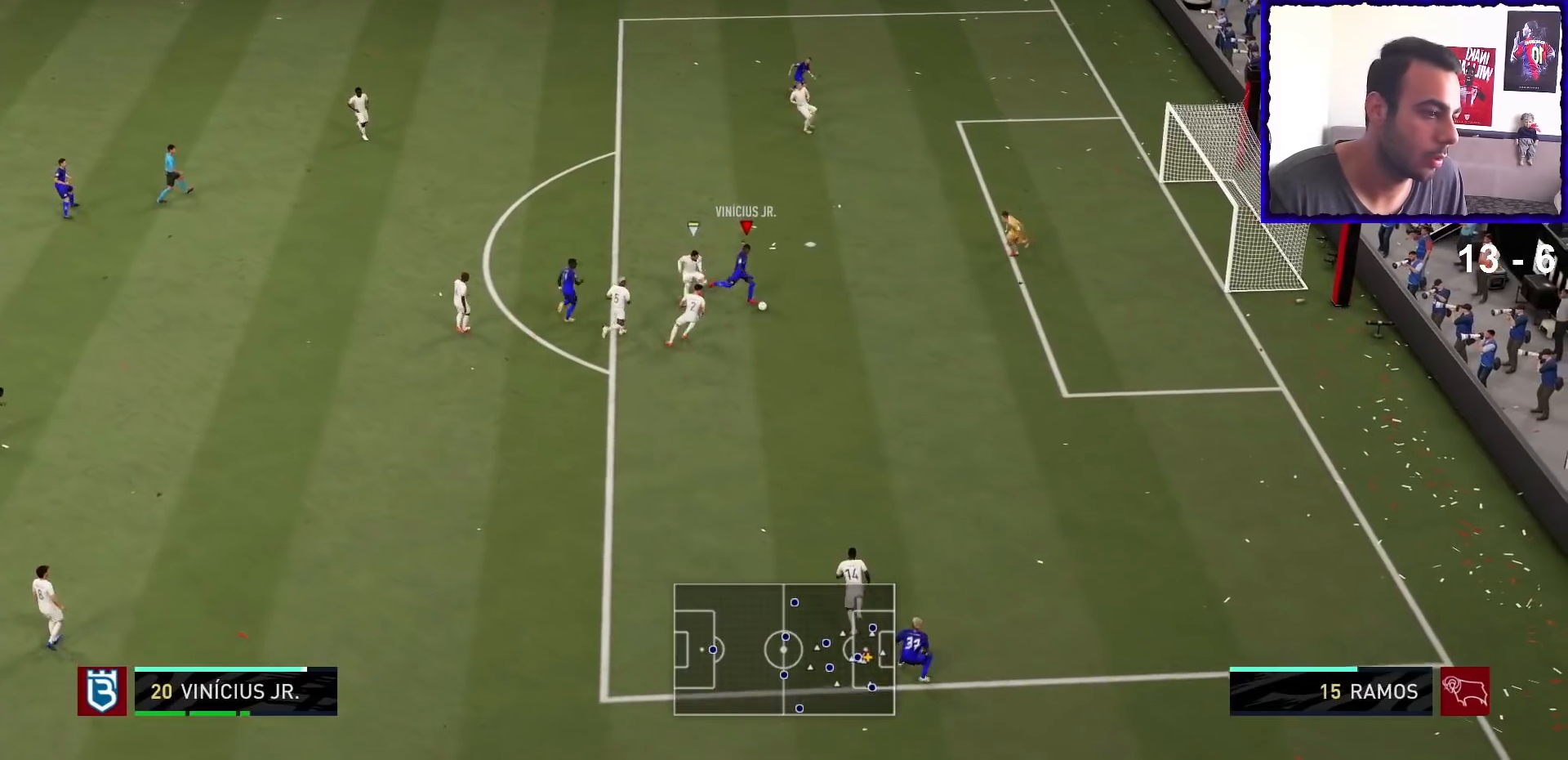
{"dt_ms": 500, "buttons": [], "left_stick": "down-right", "right_stick": "center", "events": []}
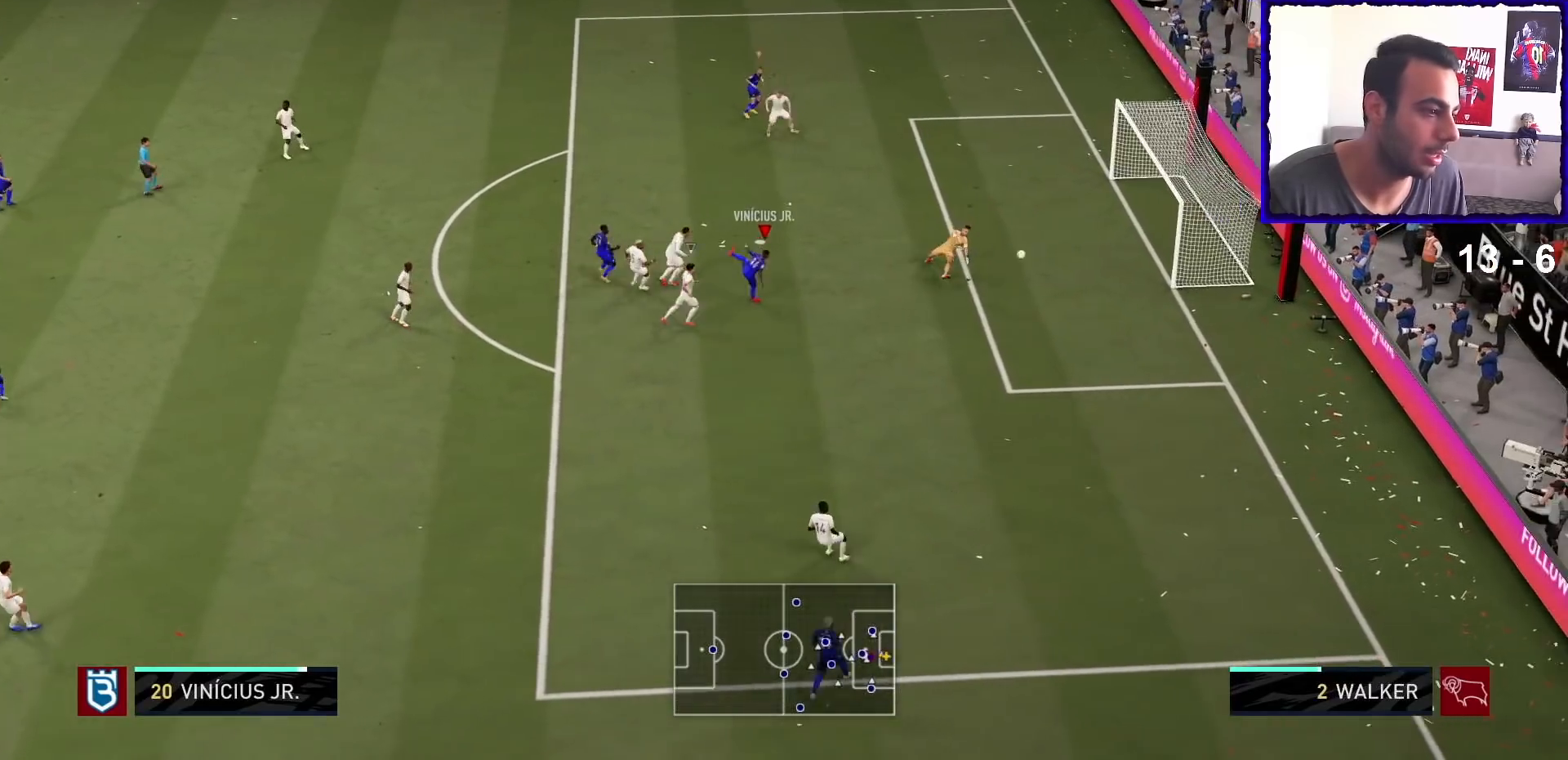
{"dt_ms": 500, "buttons": [], "left_stick": "down", "right_stick": "center", "events": [[367, "left_stick", "down"]]}
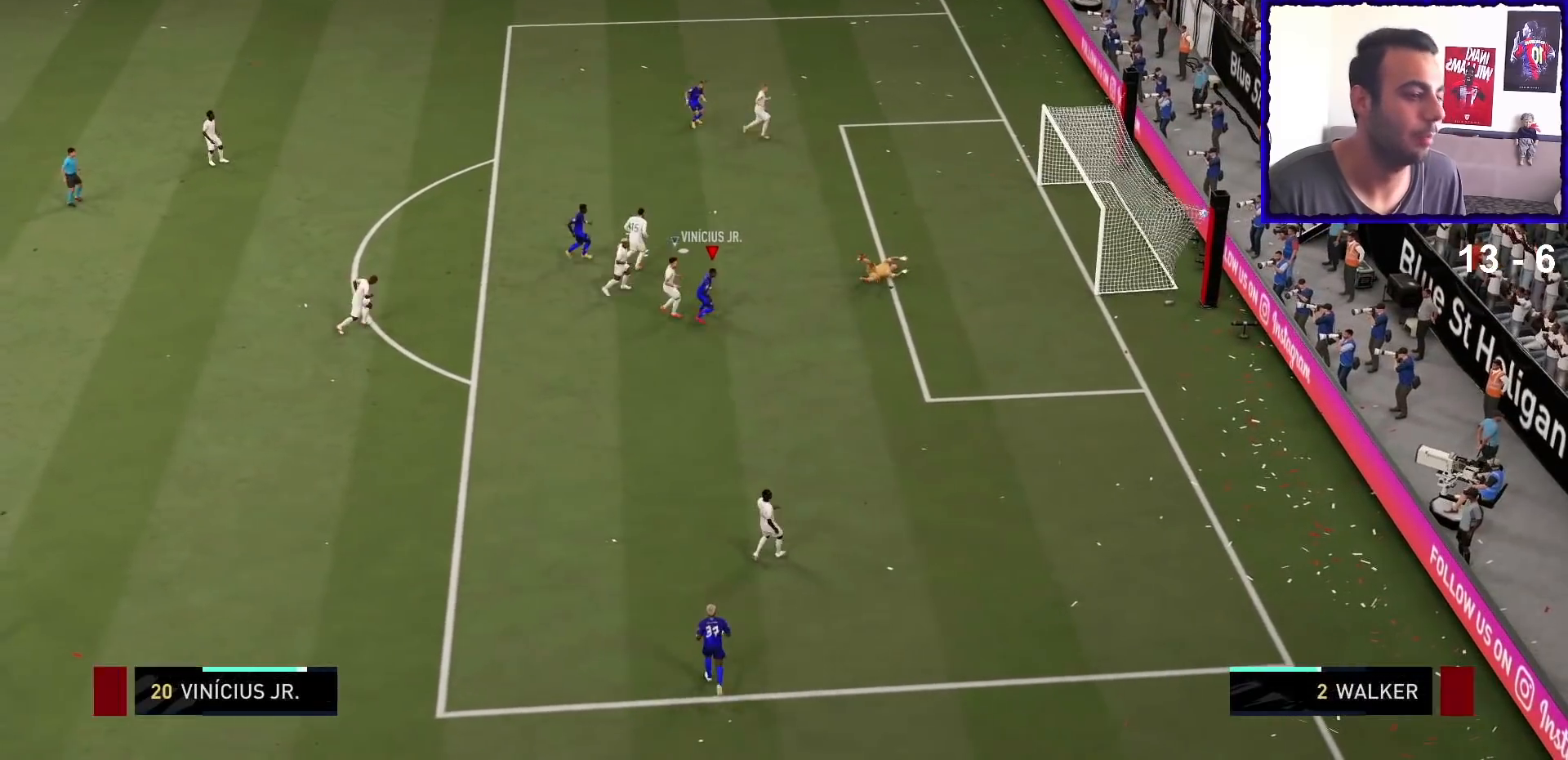
{"dt_ms": 500, "buttons": ["L2"], "left_stick": "down-right", "right_stick": "up-left", "events": [[100, "left_stick", "down-right"], [233, "L2", "down"], [467, "right_stick", "up-left"]]}
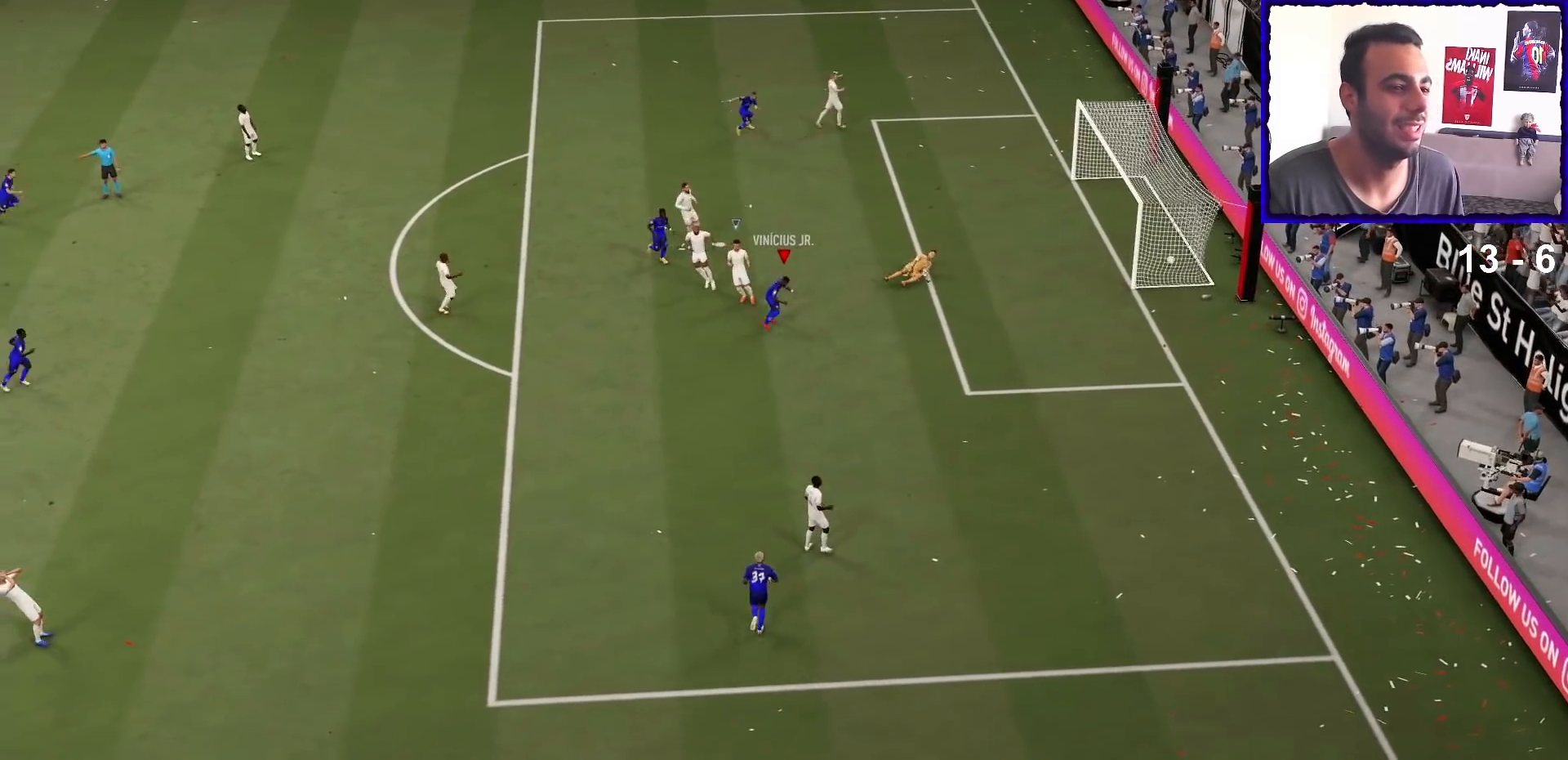
{"dt_ms": 500, "buttons": ["L2"], "left_stick": "down-right", "right_stick": "up-right", "events": [[67, "right_stick", "down-left"], [167, "right_stick", "down-right"], [267, "right_stick", "up"], [367, "right_stick", "left"], [433, "right_stick", "down"], [500, "right_stick", "up-right"]]}
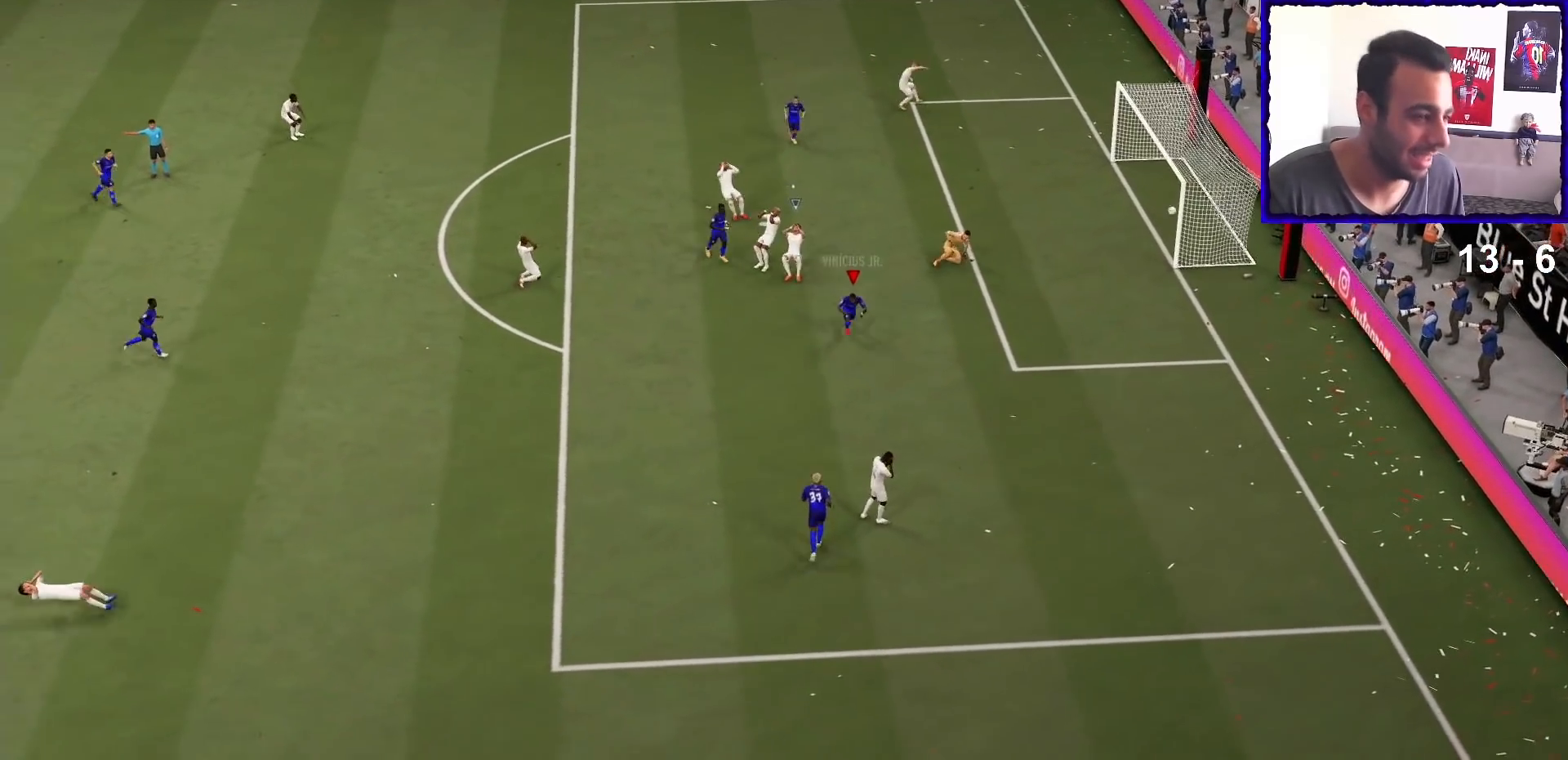
{"dt_ms": 500, "buttons": ["L2"], "left_stick": "down", "right_stick": "right", "events": [[67, "right_stick", "up-left"], [167, "right_stick", "down"], [300, "left_stick", "down"], [333, "right_stick", "up-left"], [433, "right_stick", "down"], [500, "right_stick", "right"]]}
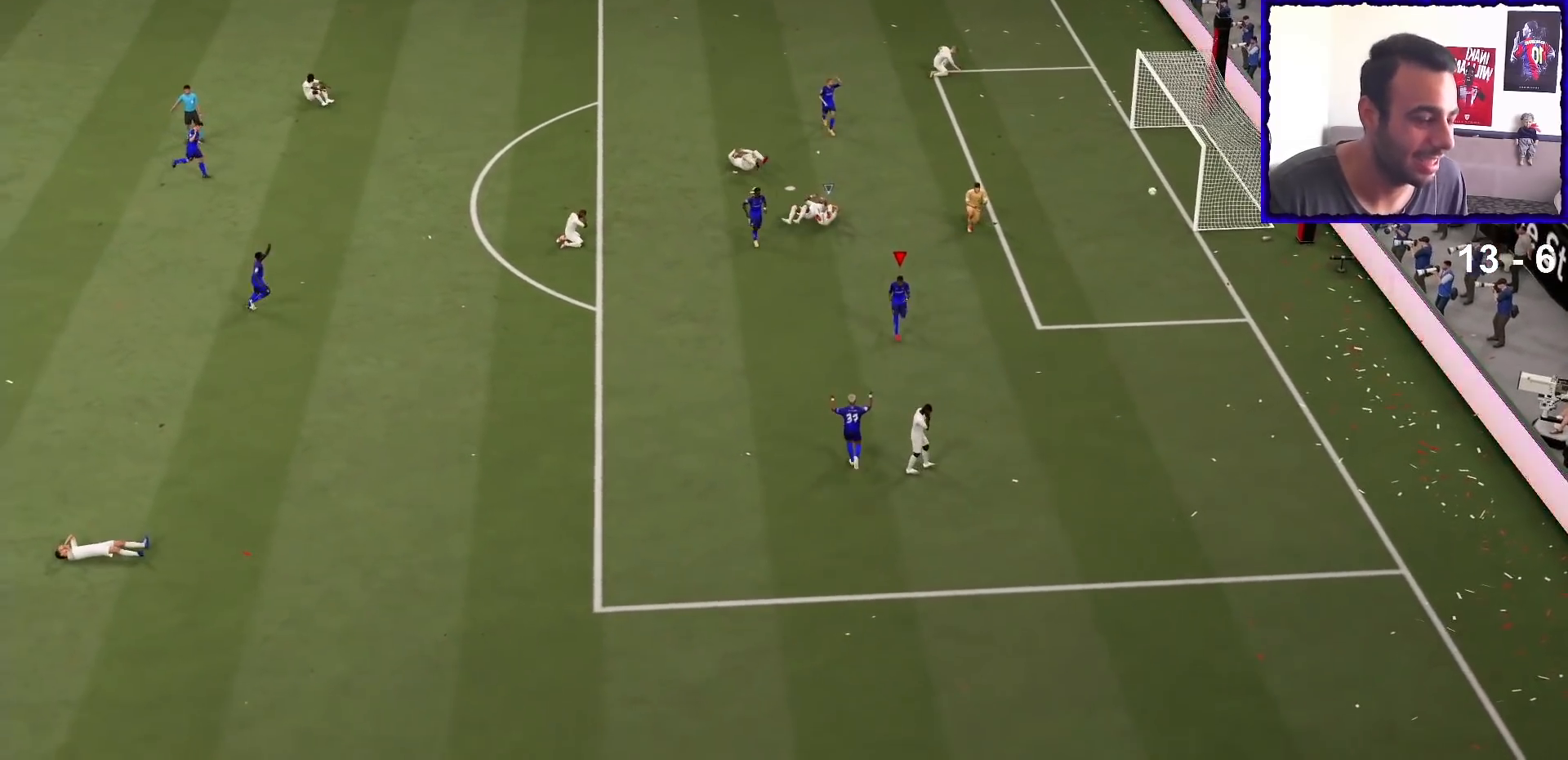
{"dt_ms": 500, "buttons": ["L2"], "left_stick": "down-right", "right_stick": "down", "events": [[67, "right_stick", "up"], [133, "right_stick", "down-left"], [267, "right_stick", "up-right"], [367, "right_stick", "up-left"], [467, "left_stick", "down-right"], [467, "right_stick", "down"]]}